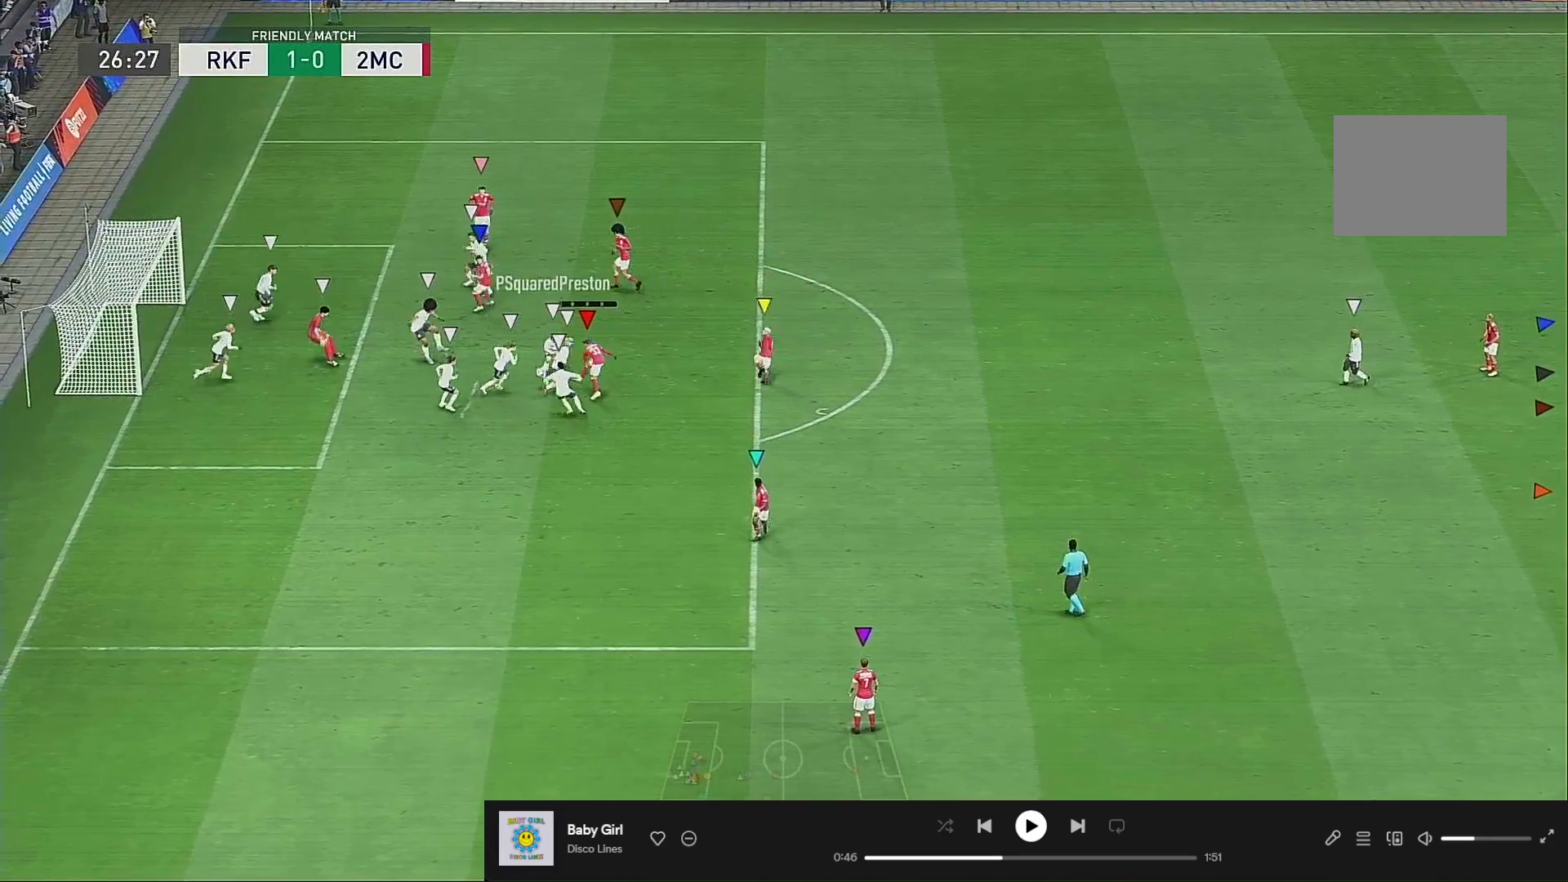
Gameplay with a controller (Xbox layout); each line is a JSON object with the inputs held at the frame after it. "events" lists button and stick changes between this image and that frame as [ms after this image, input, new state], when the widget could be followed in between. Not read: L3 R3.
{"buttons": [], "left_stick": "center", "right_stick": "center", "events": []}
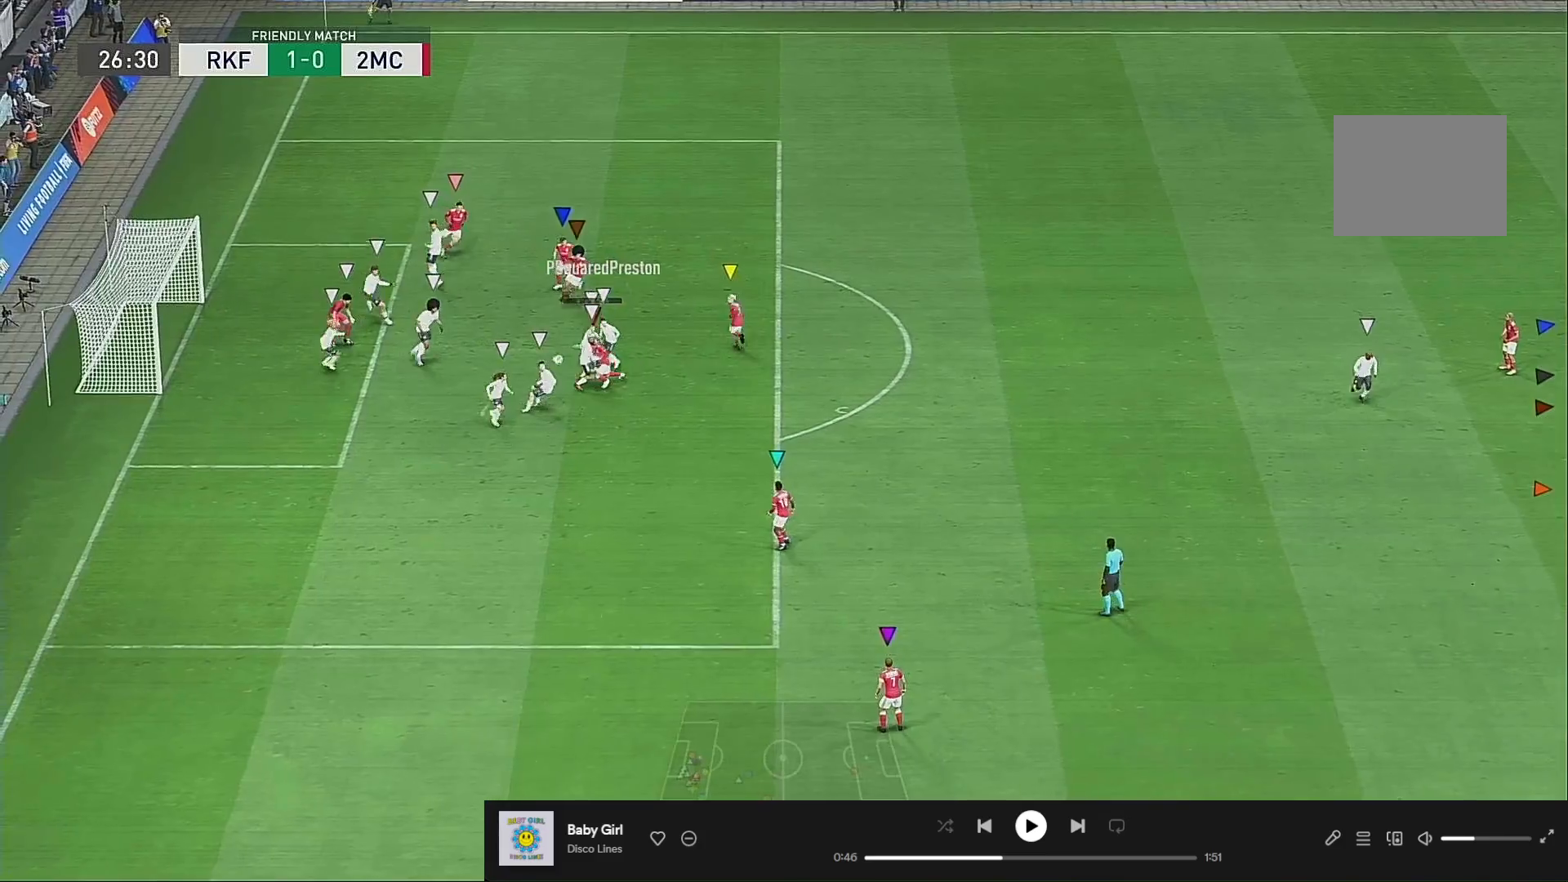
{"buttons": [], "left_stick": "center", "right_stick": "center", "events": [[233, "left_stick", "down-right"], [500, "left_stick", "center"]]}
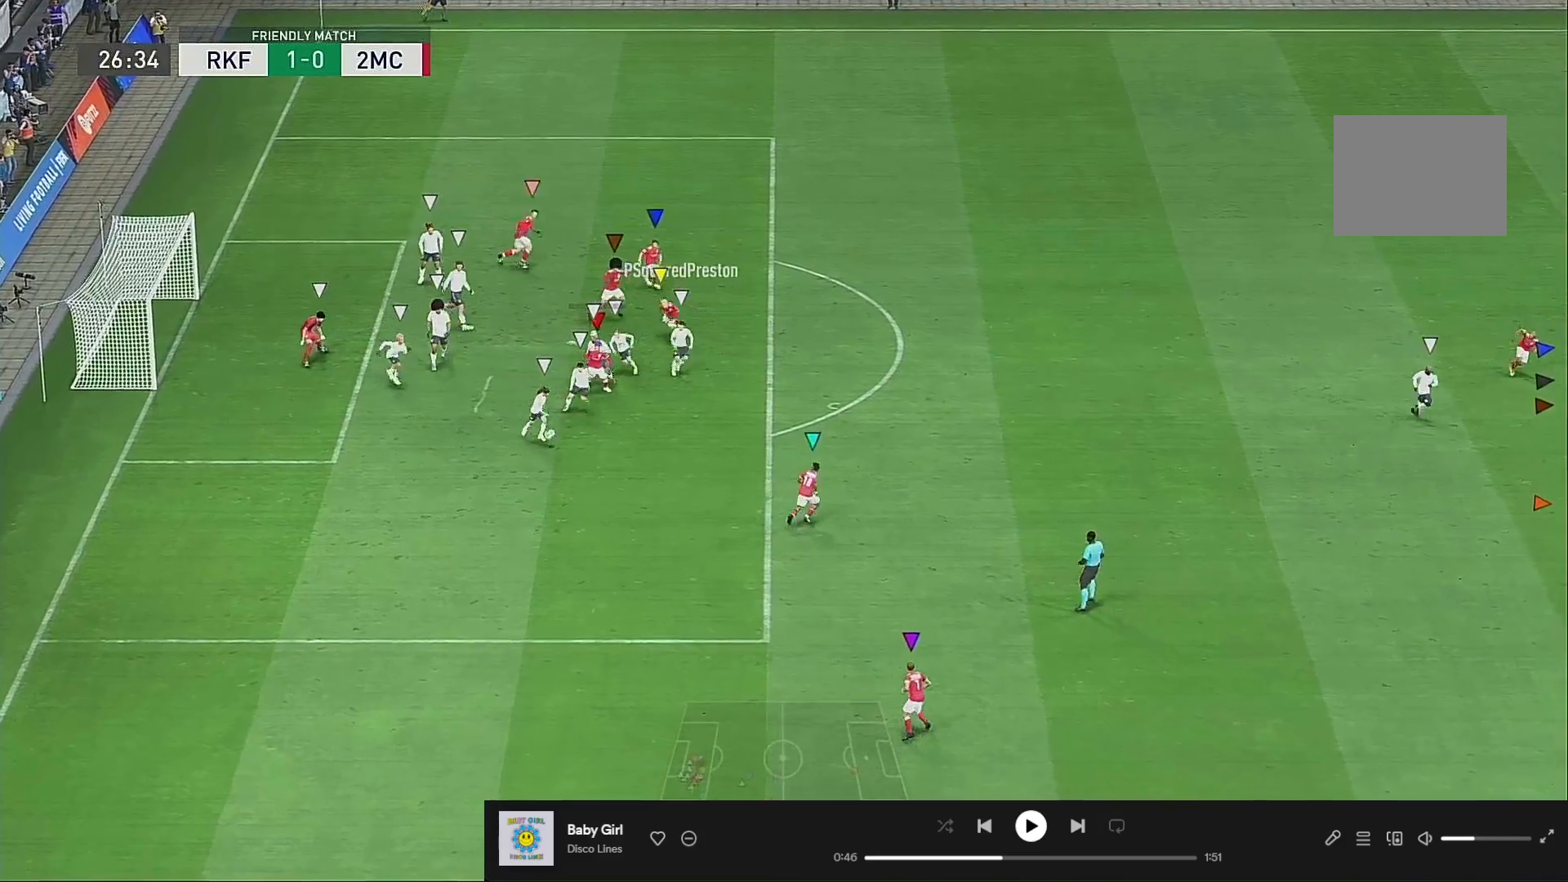
{"buttons": [], "left_stick": "down-right", "right_stick": "center", "events": [[233, "left_stick", "down-right"]]}
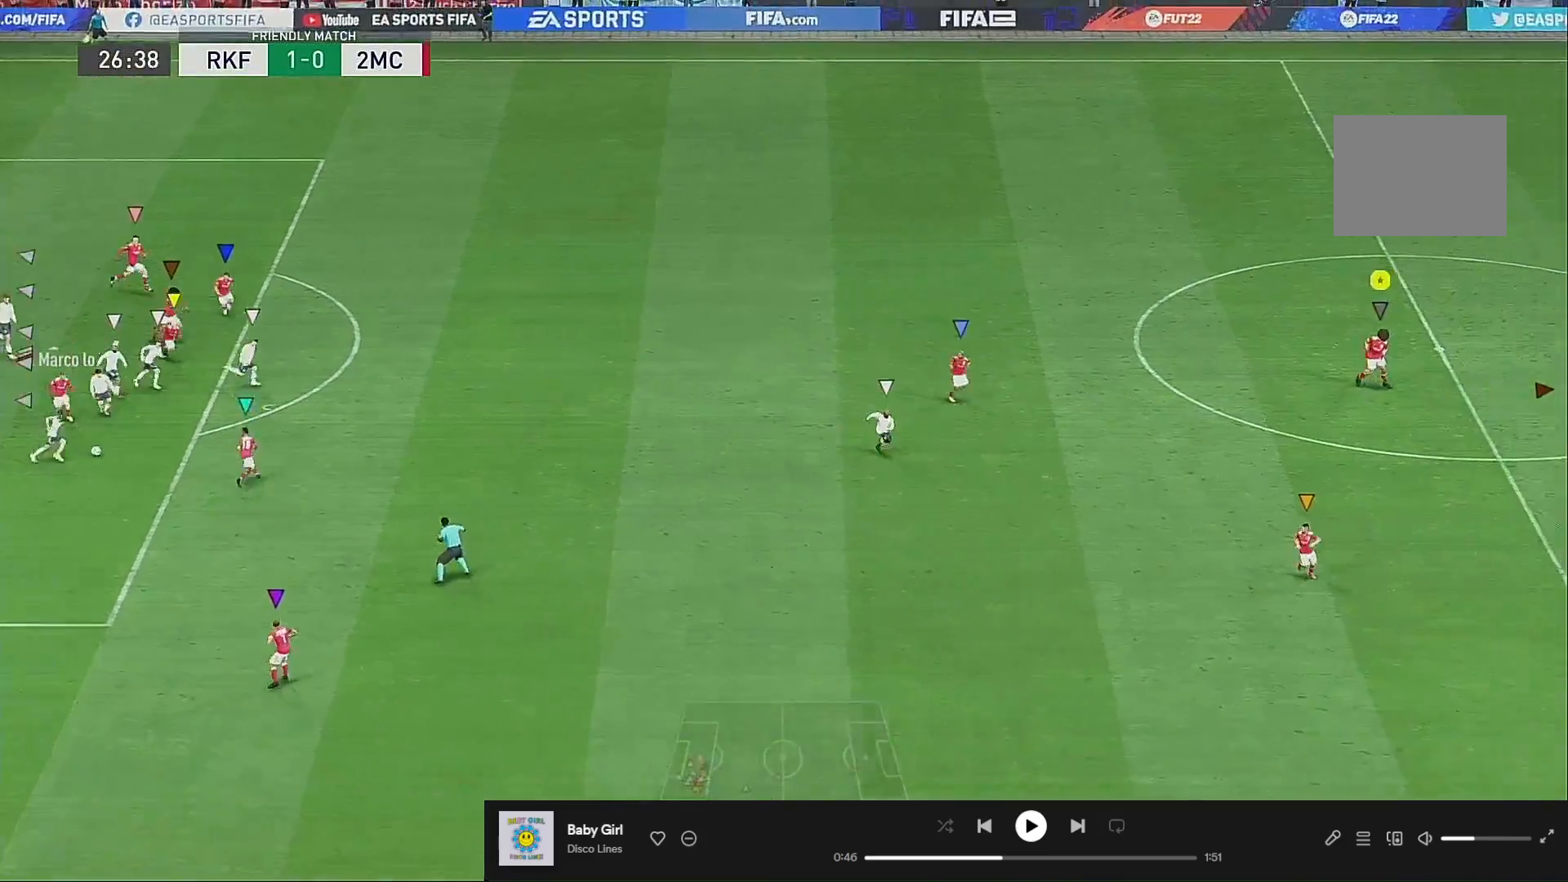
{"buttons": [], "left_stick": "down", "right_stick": "center", "events": [[33, "left_stick", "down"]]}
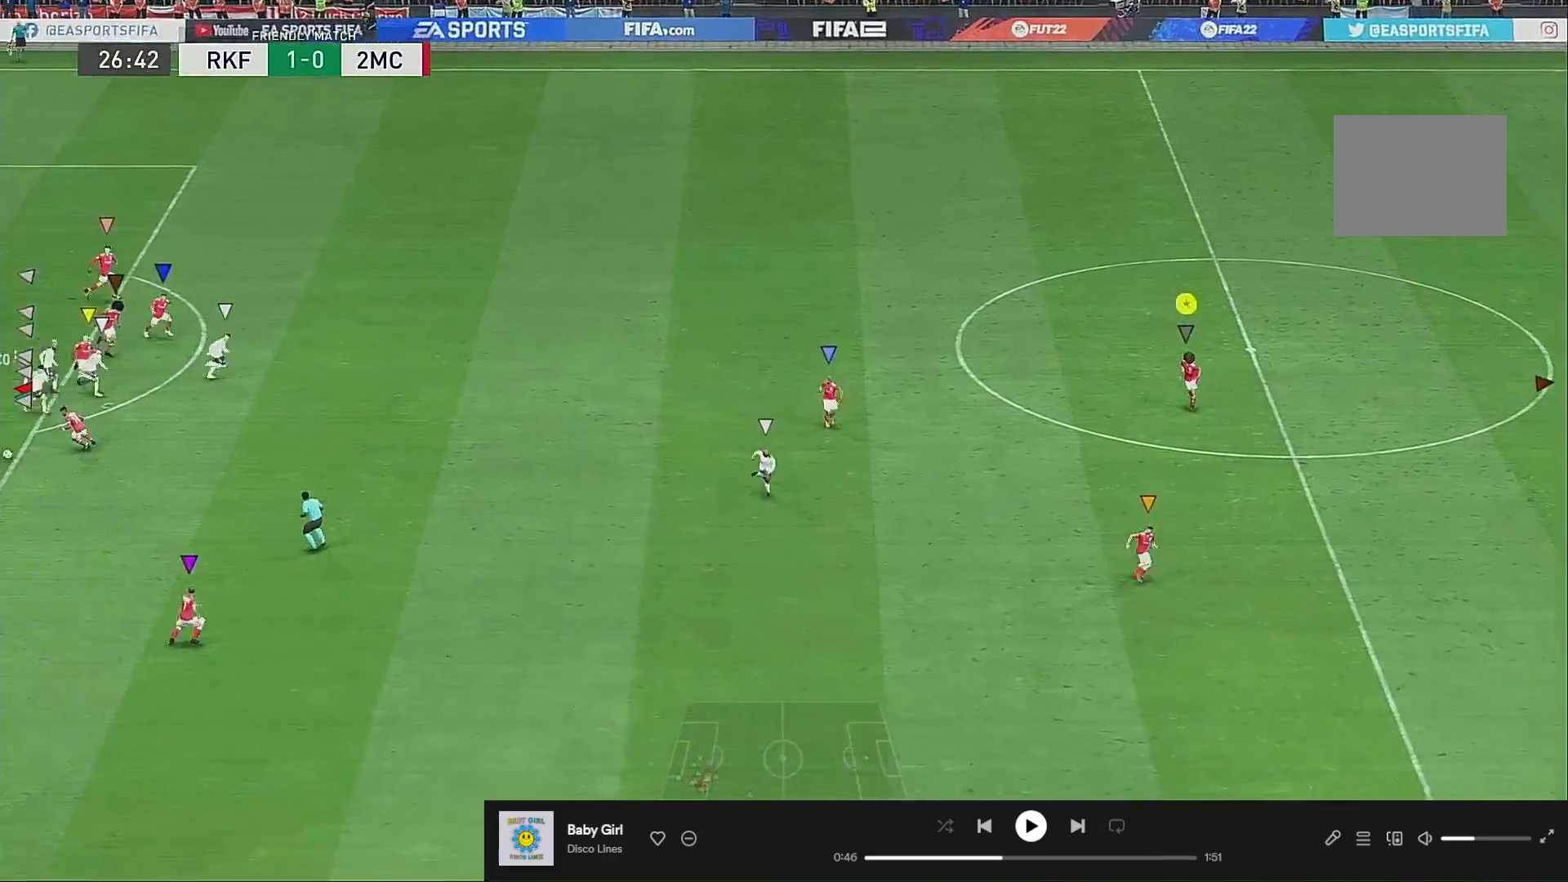
{"buttons": [], "left_stick": "down-right", "right_stick": "center", "events": [[300, "left_stick", "down-right"]]}
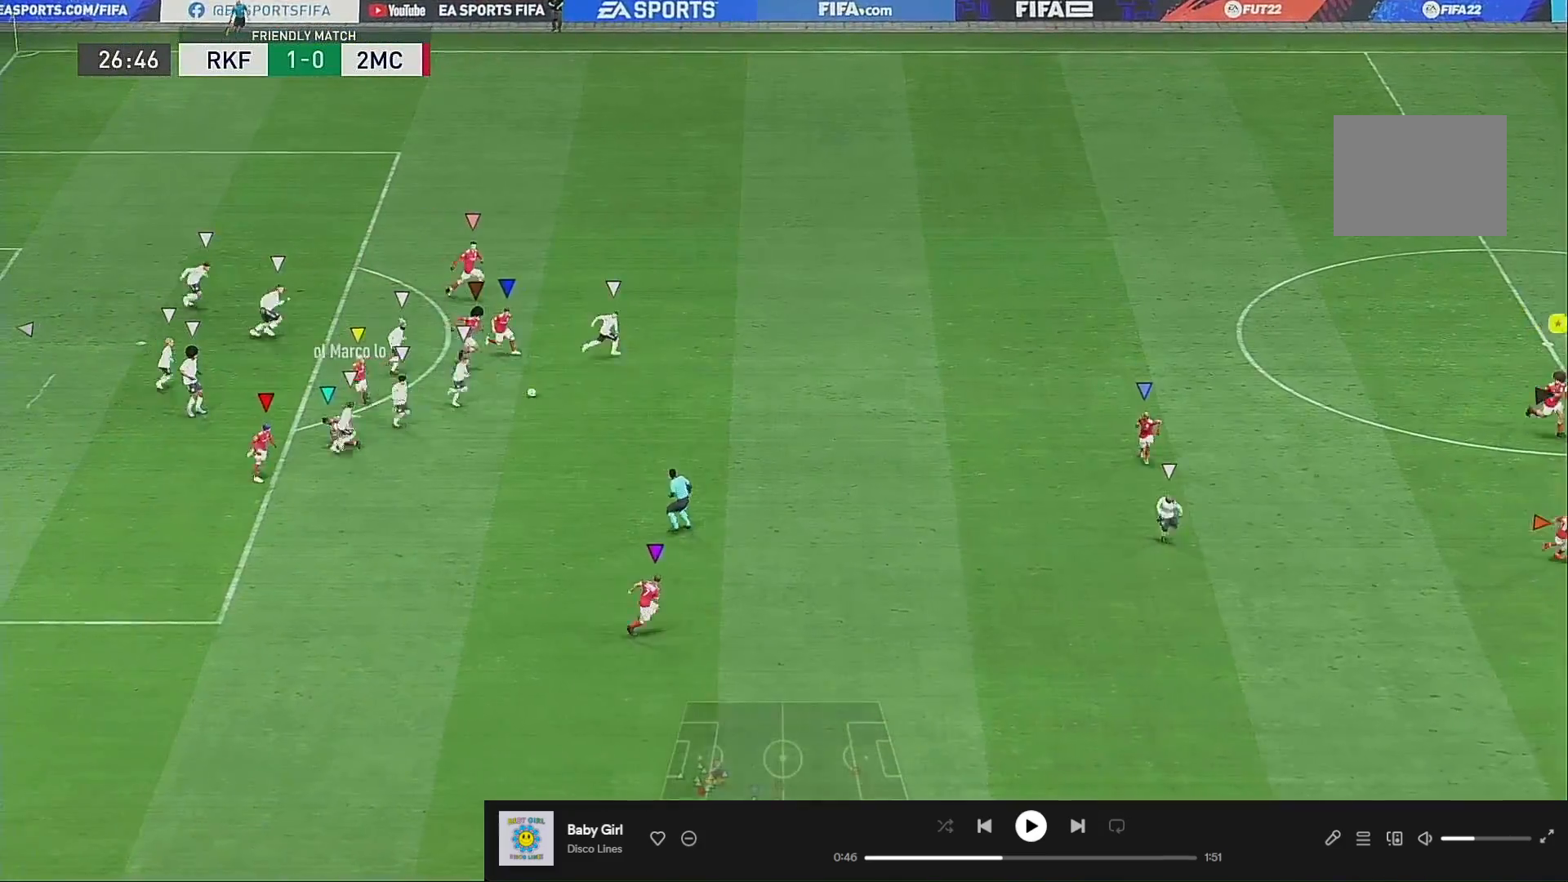
{"buttons": ["L2"], "left_stick": "up-right", "right_stick": "center", "events": [[133, "left_stick", "center"], [367, "left_stick", "up-right"], [433, "L2", "down"]]}
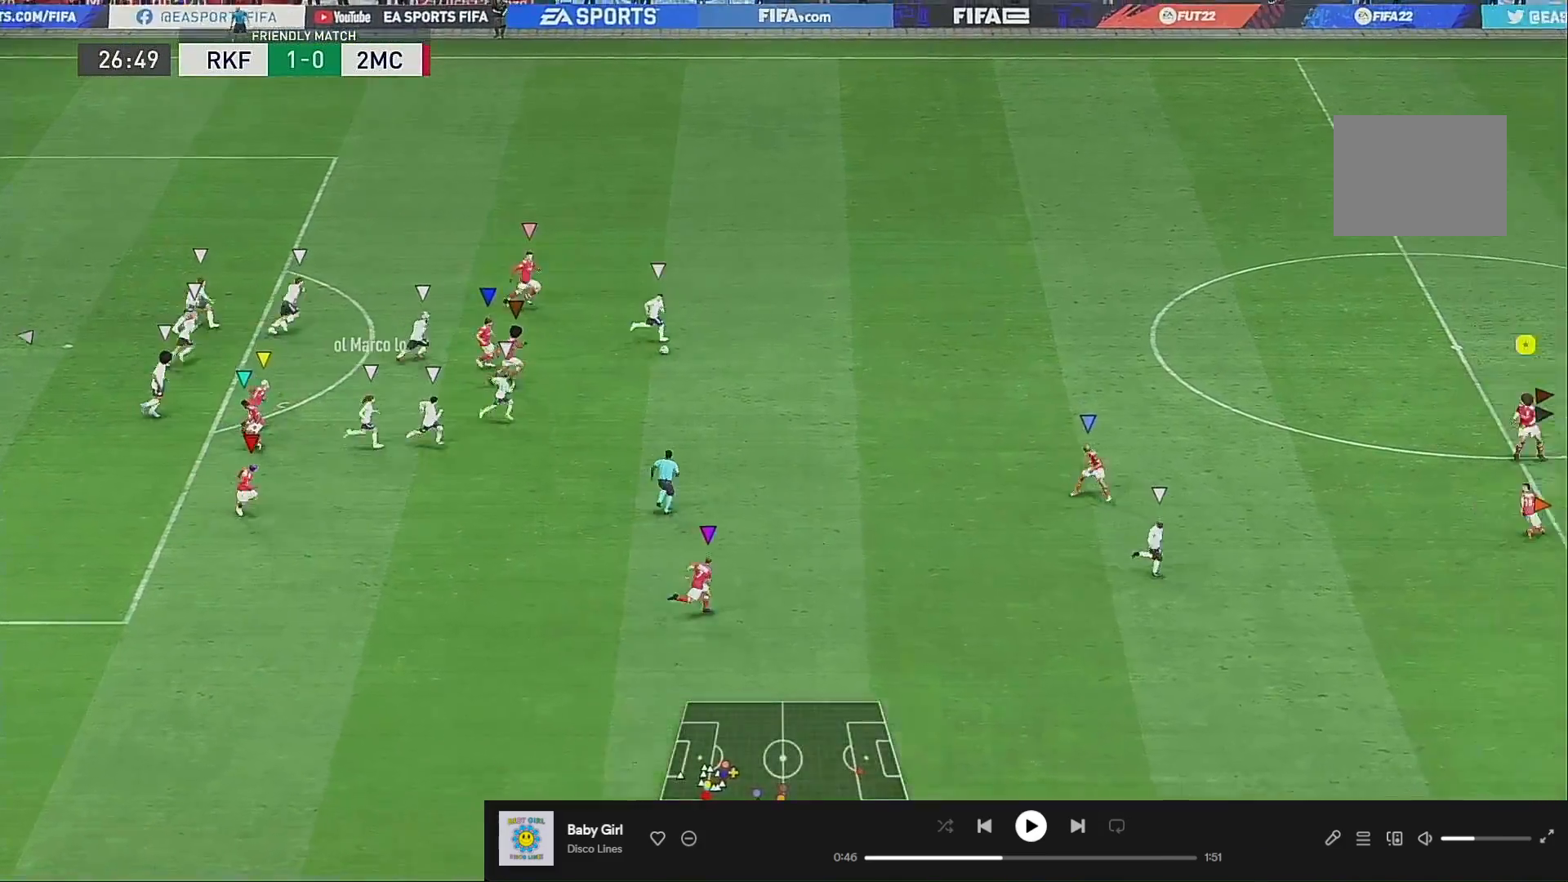
{"buttons": [], "left_stick": "up-right", "right_stick": "center", "events": [[67, "R2", "down"], [167, "L2", "up"], [367, "R2", "up"]]}
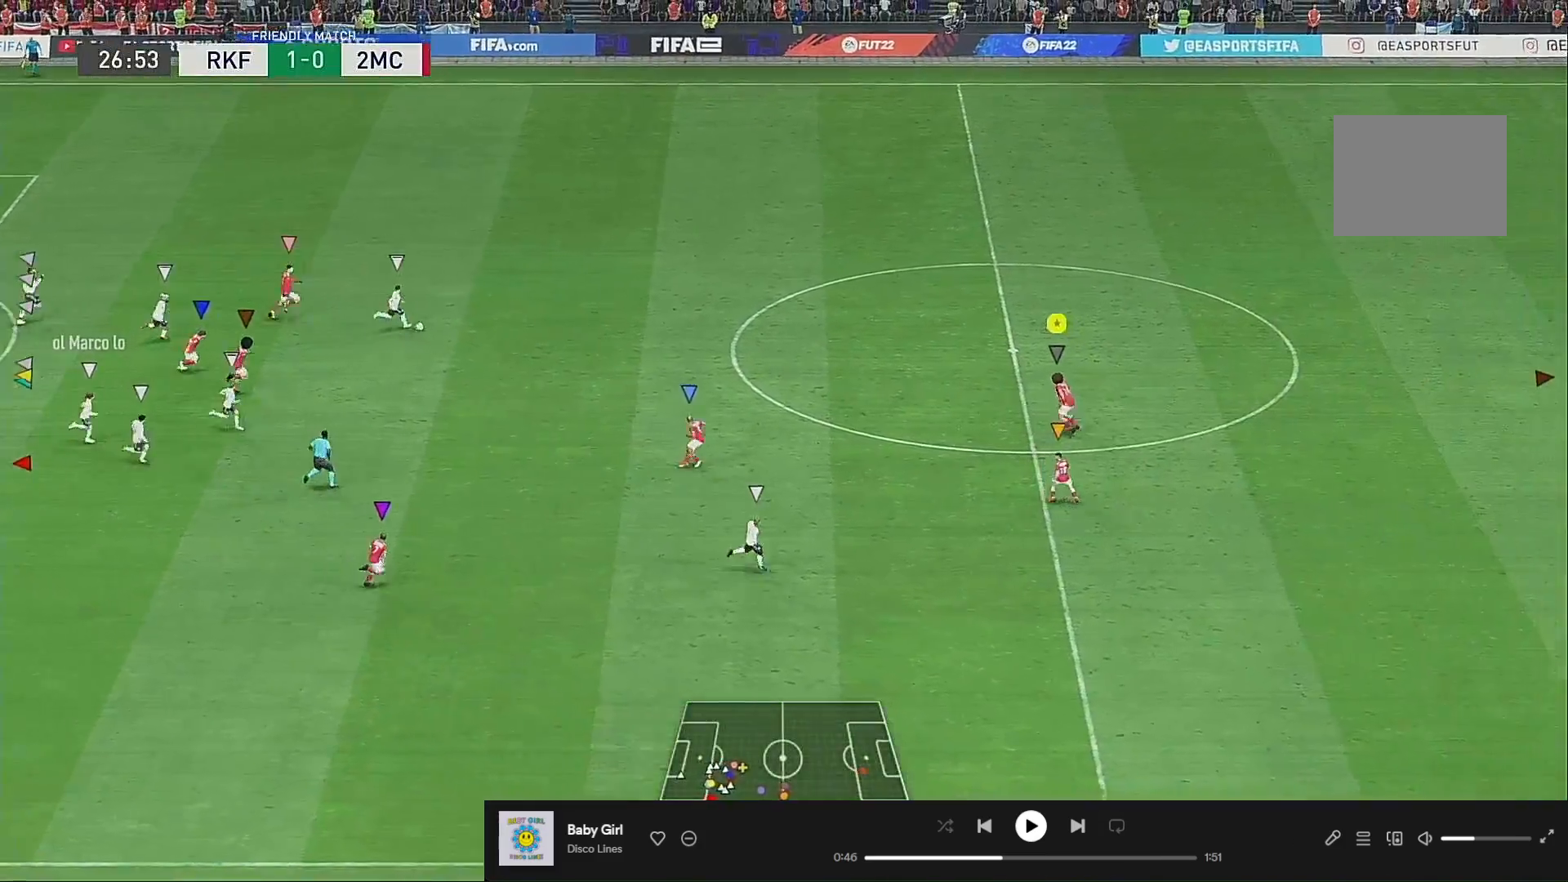
{"buttons": [], "left_stick": "up-right", "right_stick": "center", "events": [[200, "left_stick", "up"], [450, "left_stick", "up-right"]]}
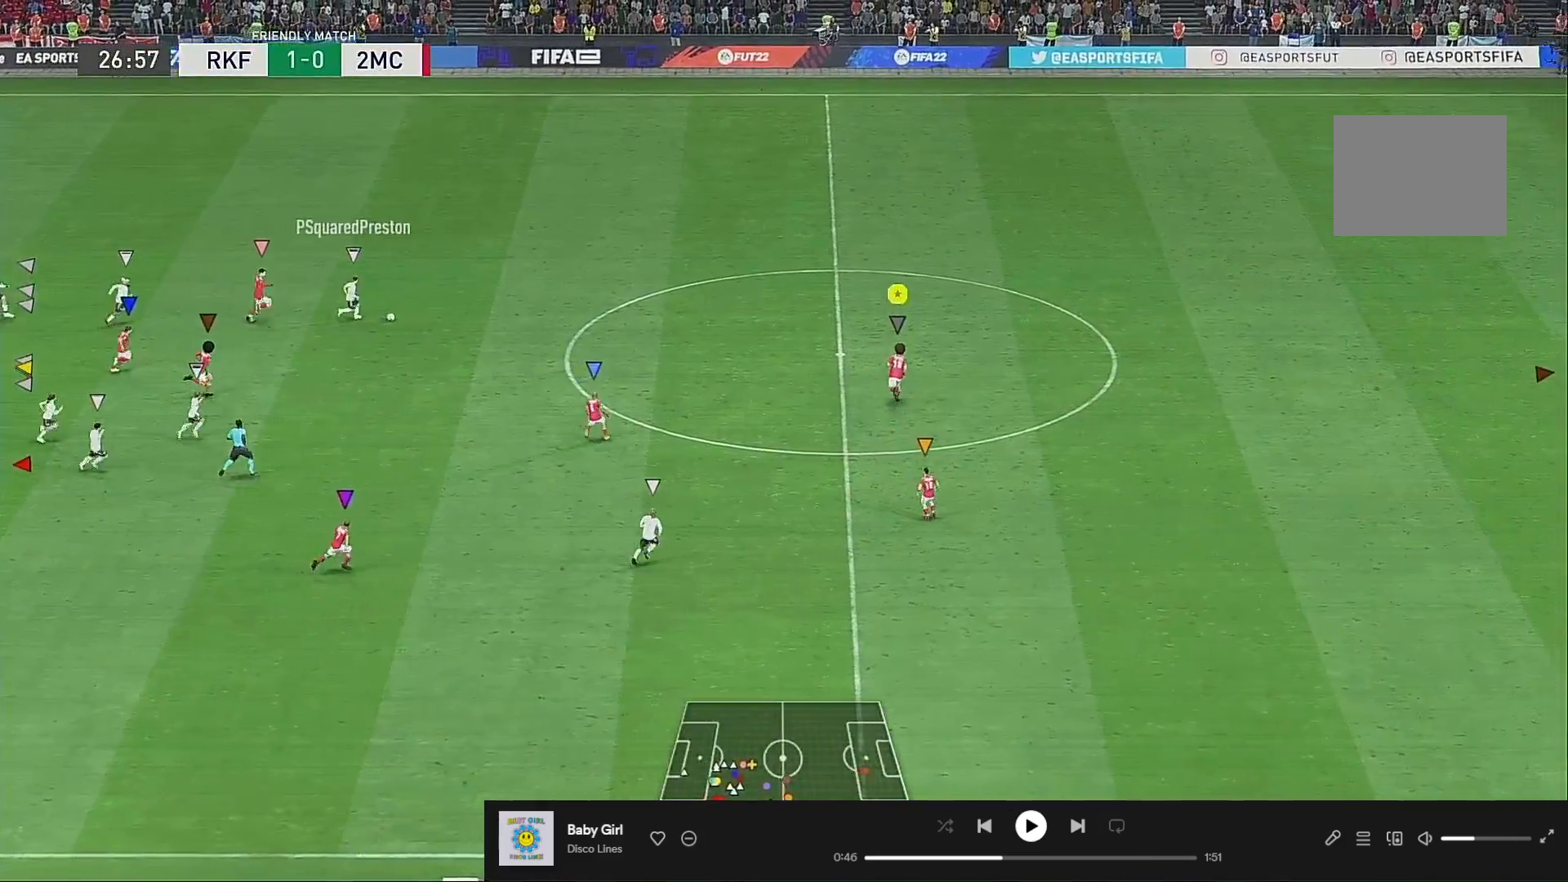
{"buttons": [], "left_stick": "up-right", "right_stick": "center", "events": []}
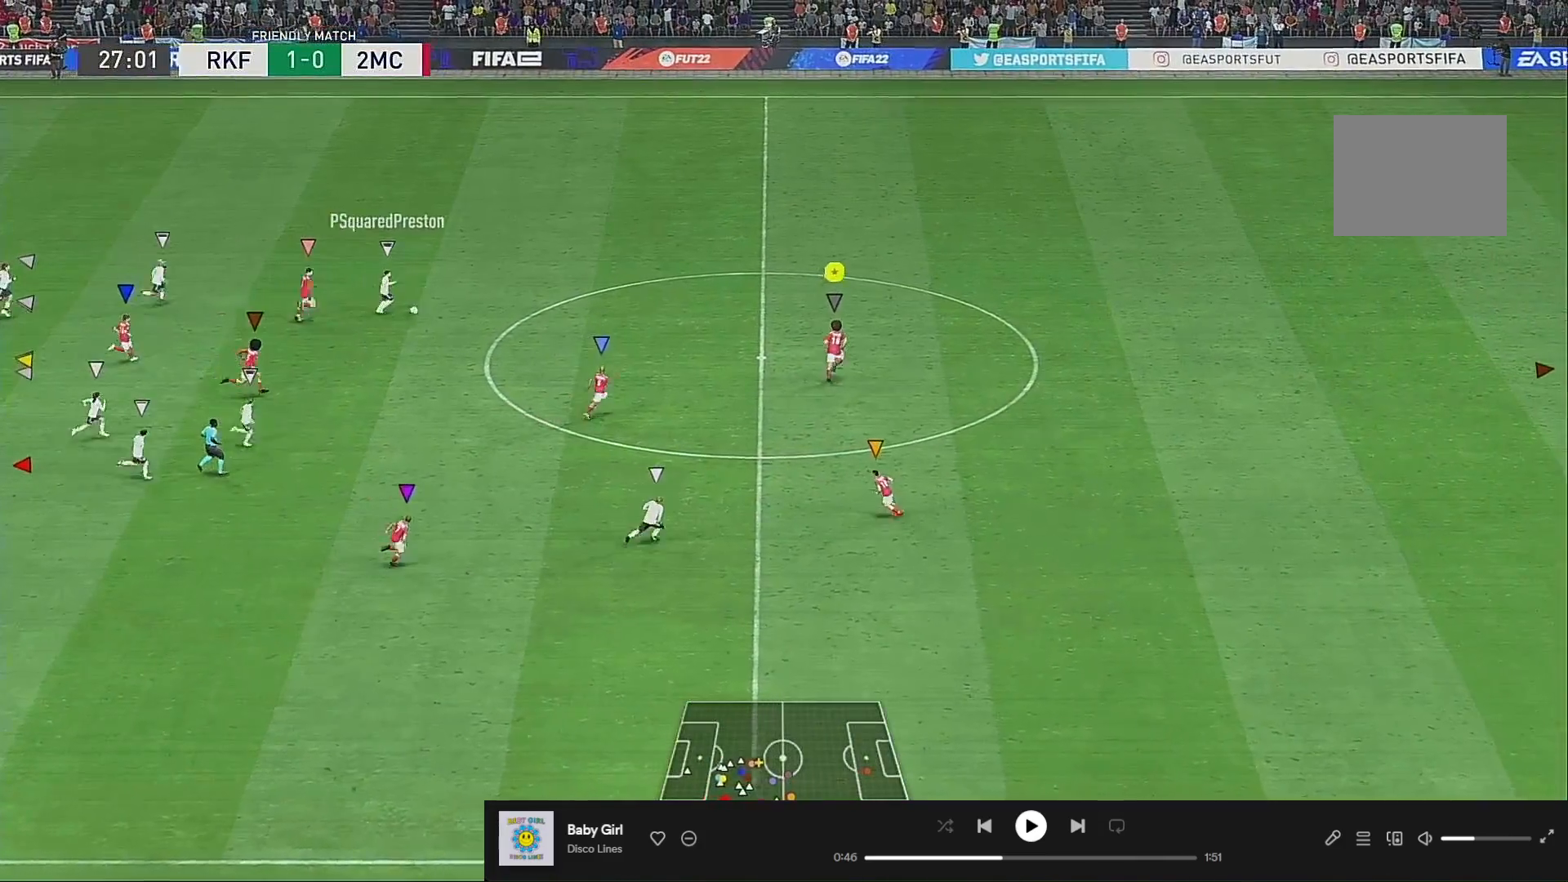
{"buttons": ["R2"], "left_stick": "up-right", "right_stick": "center", "events": [[350, "R2", "down"]]}
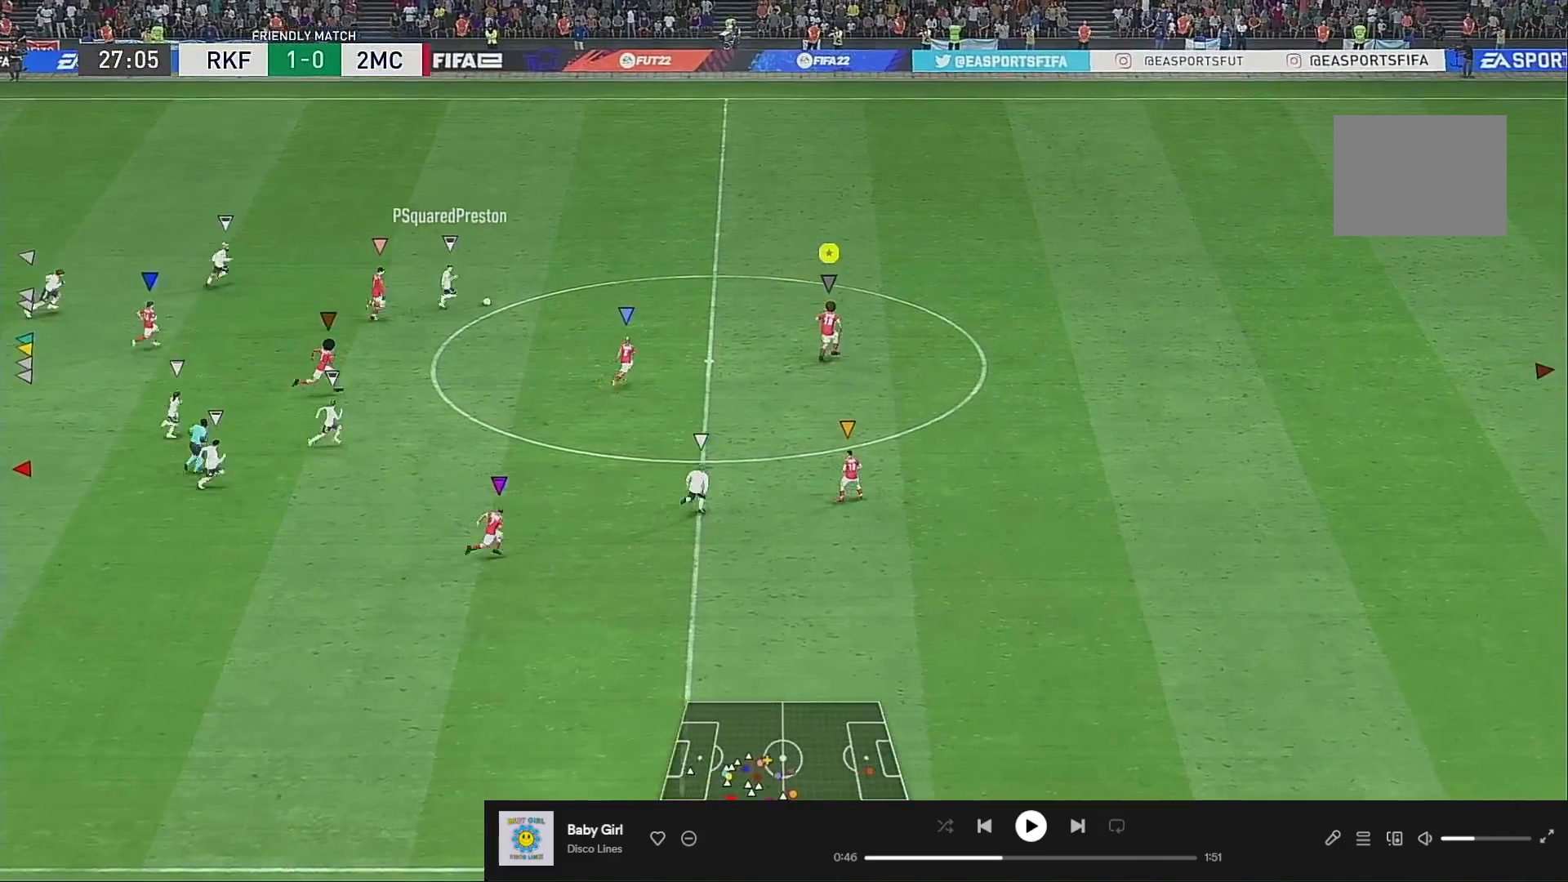
{"buttons": [], "left_stick": "up-right", "right_stick": "center", "events": [[167, "R2", "up"]]}
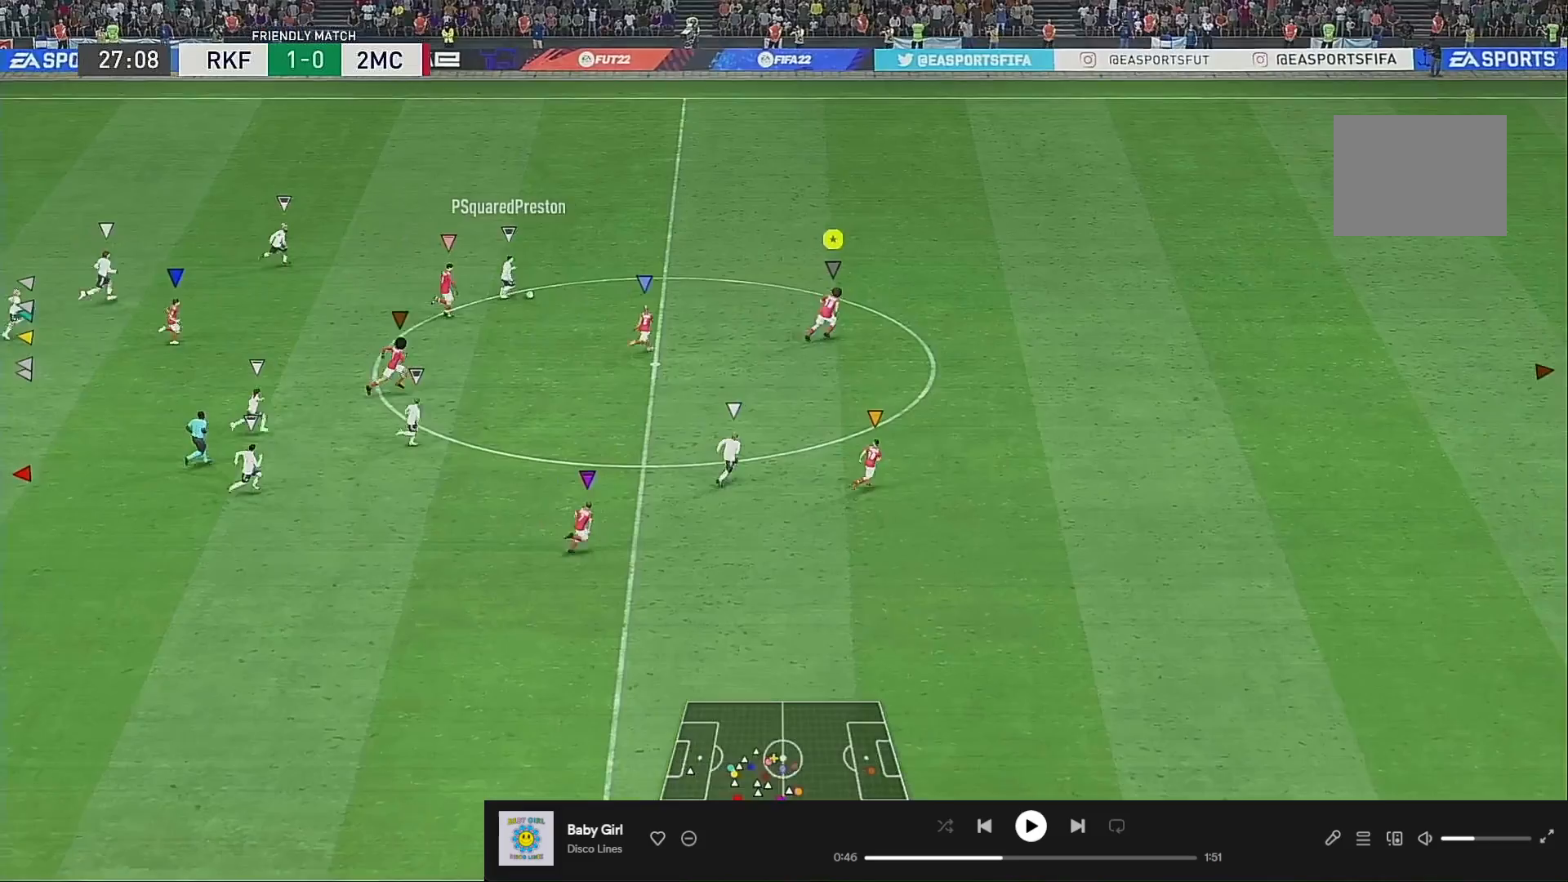
{"buttons": ["R2"], "left_stick": "right", "right_stick": "center", "events": [[133, "R2", "down"], [200, "left_stick", "right"]]}
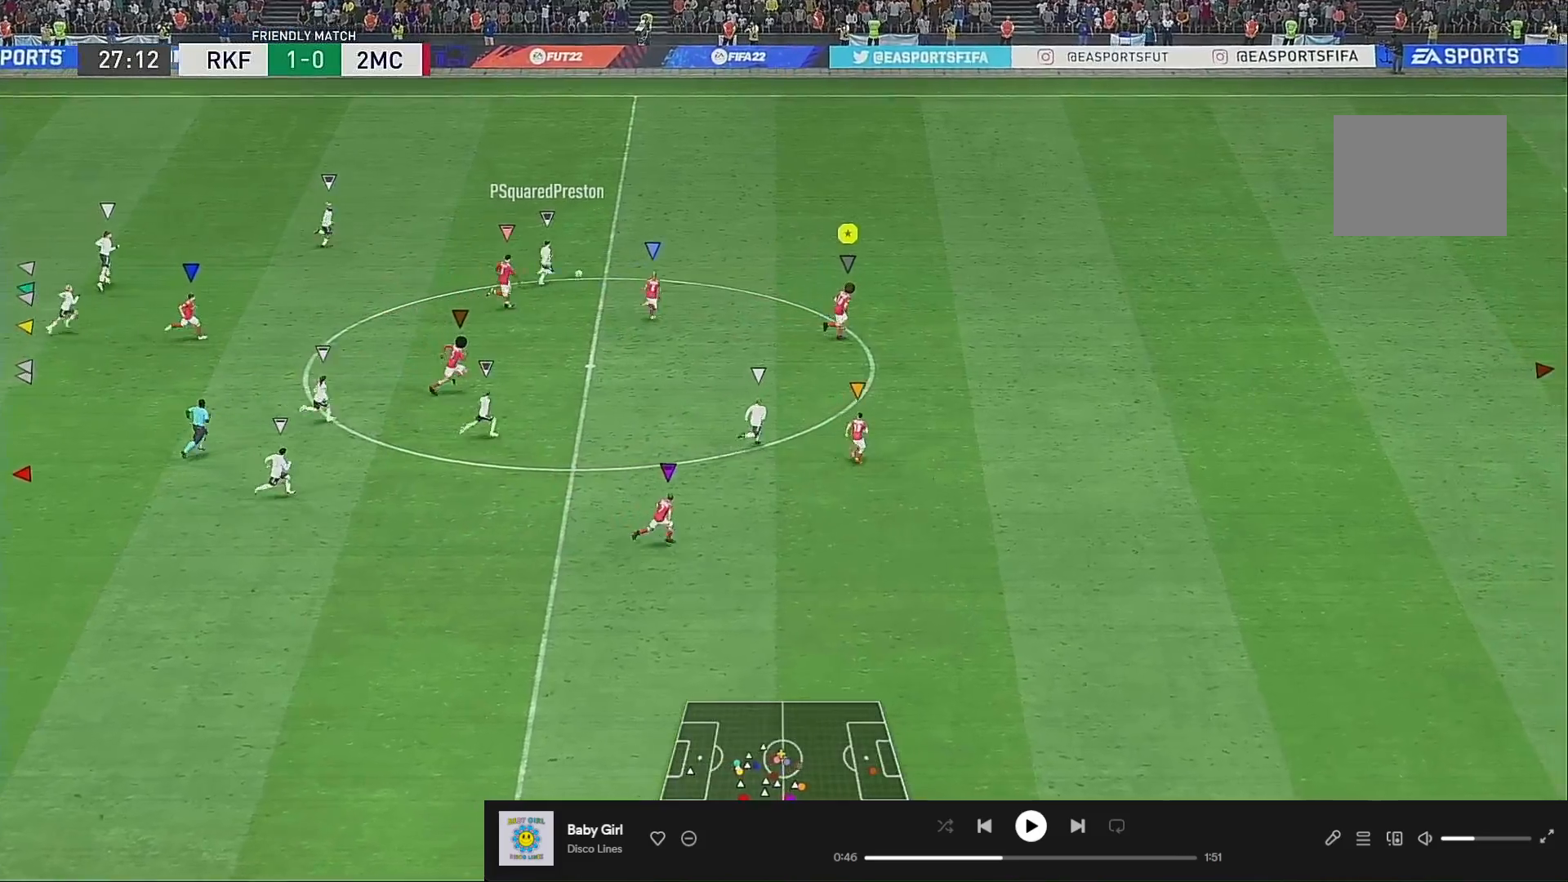
{"buttons": [], "left_stick": "right", "right_stick": "center", "events": [[167, "R2", "up"]]}
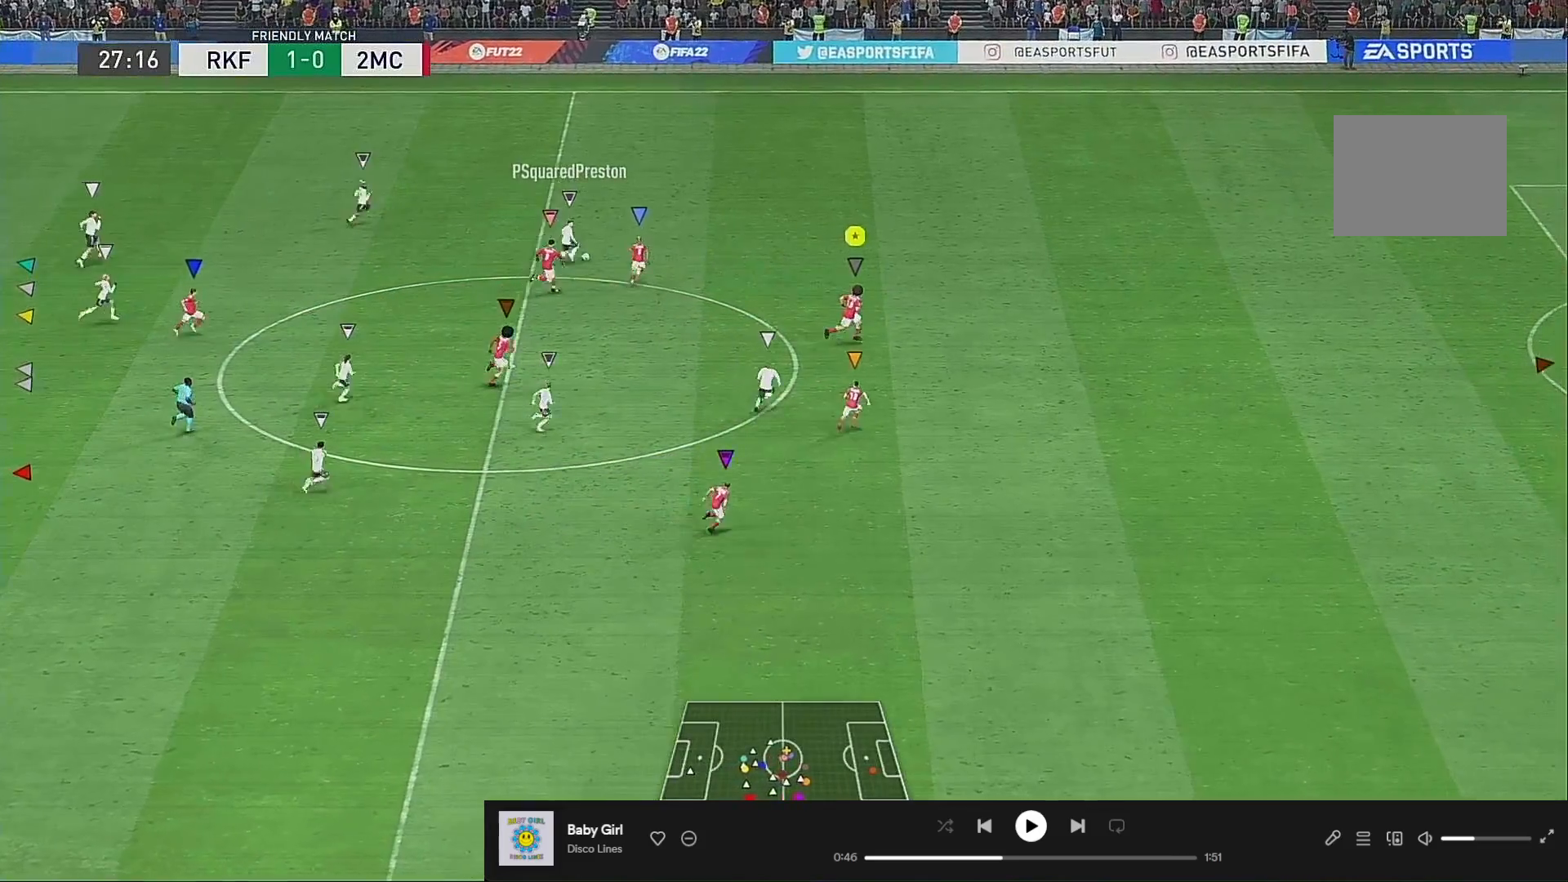
{"buttons": [], "left_stick": "up-right", "right_stick": "center", "events": [[33, "R2", "down"], [467, "R2", "up"], [500, "left_stick", "up-right"]]}
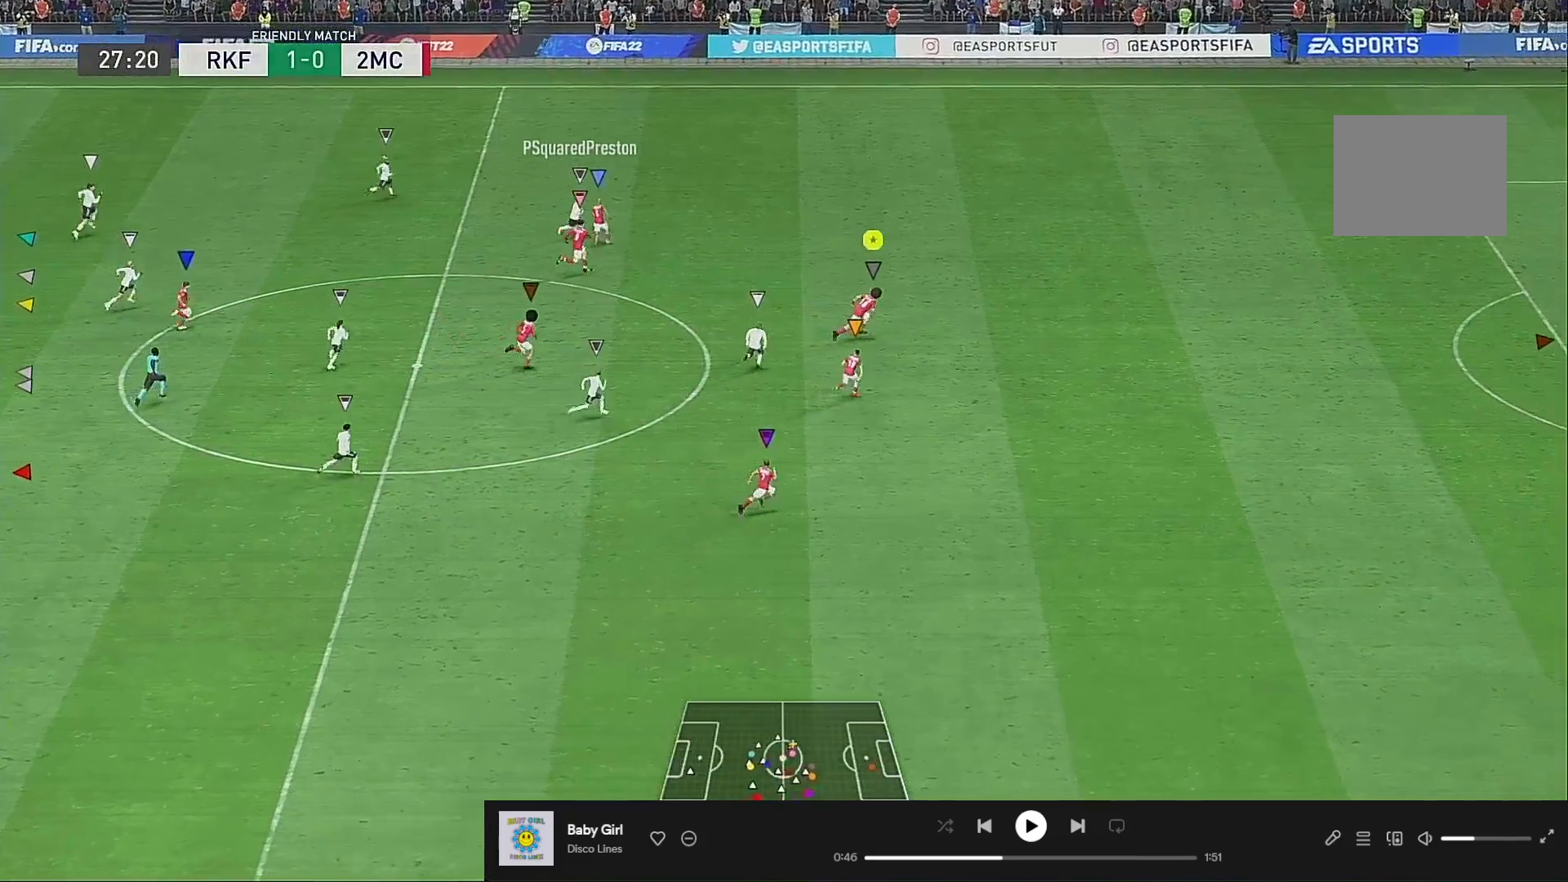
{"buttons": ["R2"], "left_stick": "up-right", "right_stick": "center", "events": [[200, "R2", "down"]]}
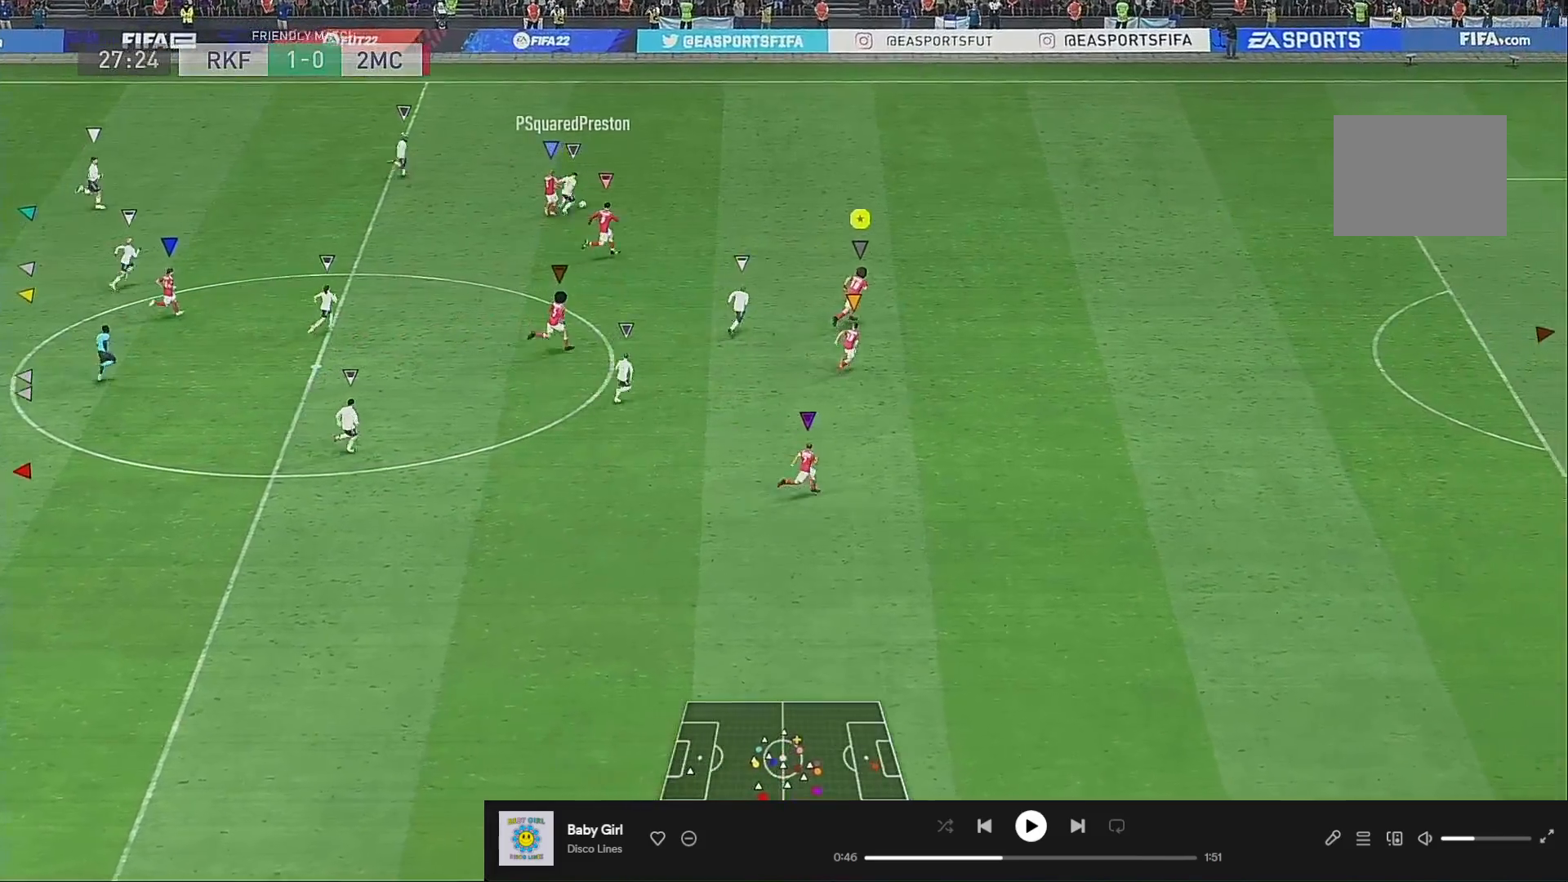
{"buttons": ["R2"], "left_stick": "up-right", "right_stick": "center", "events": []}
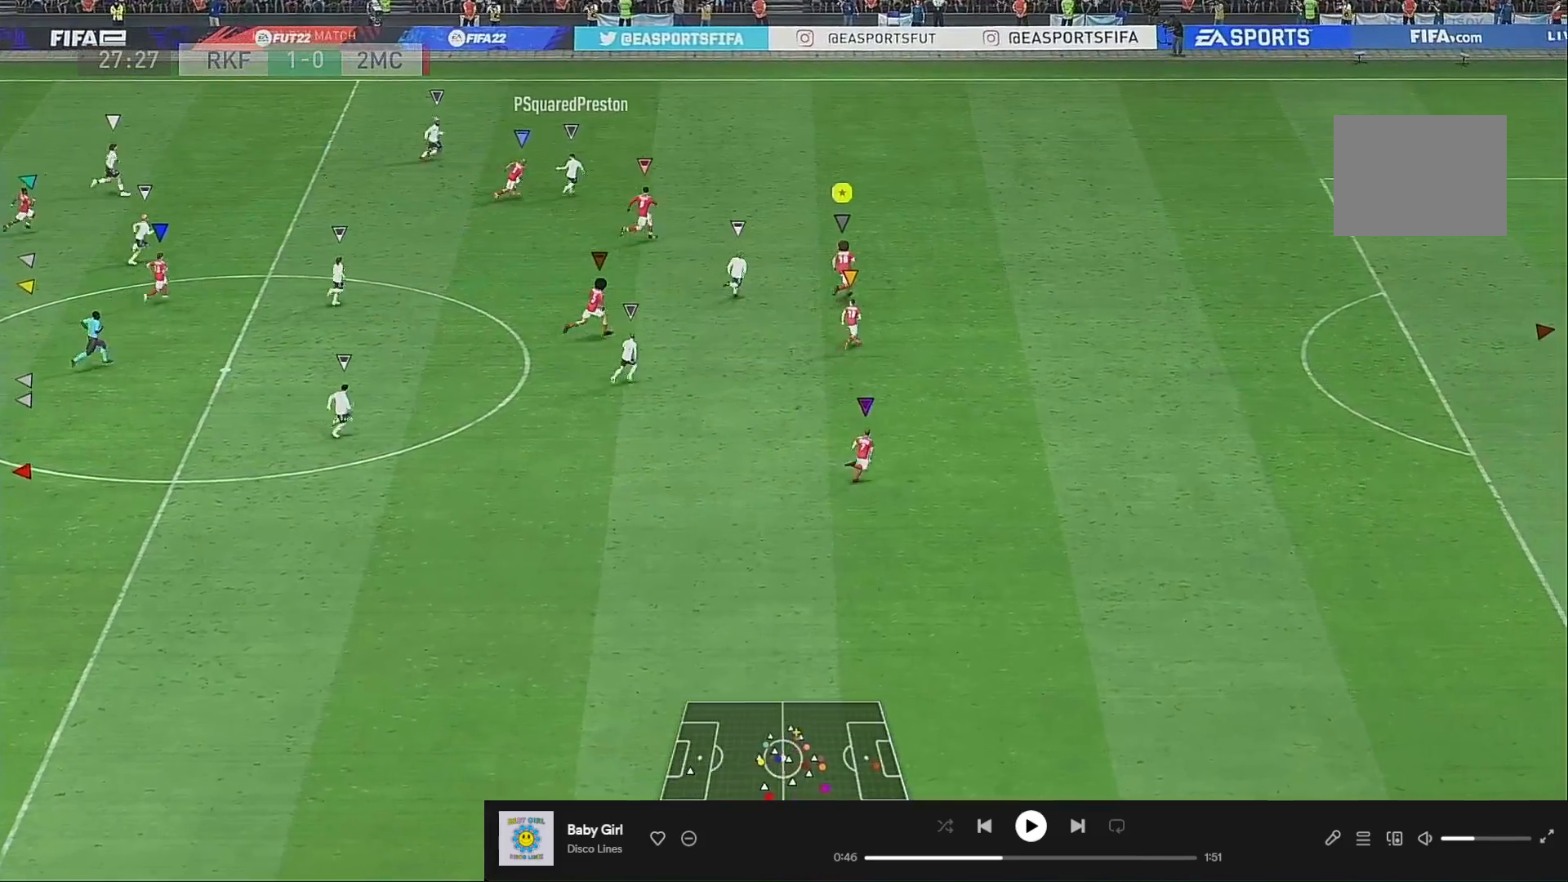
{"buttons": [], "left_stick": "up-right", "right_stick": "center", "events": [[133, "R2", "up"]]}
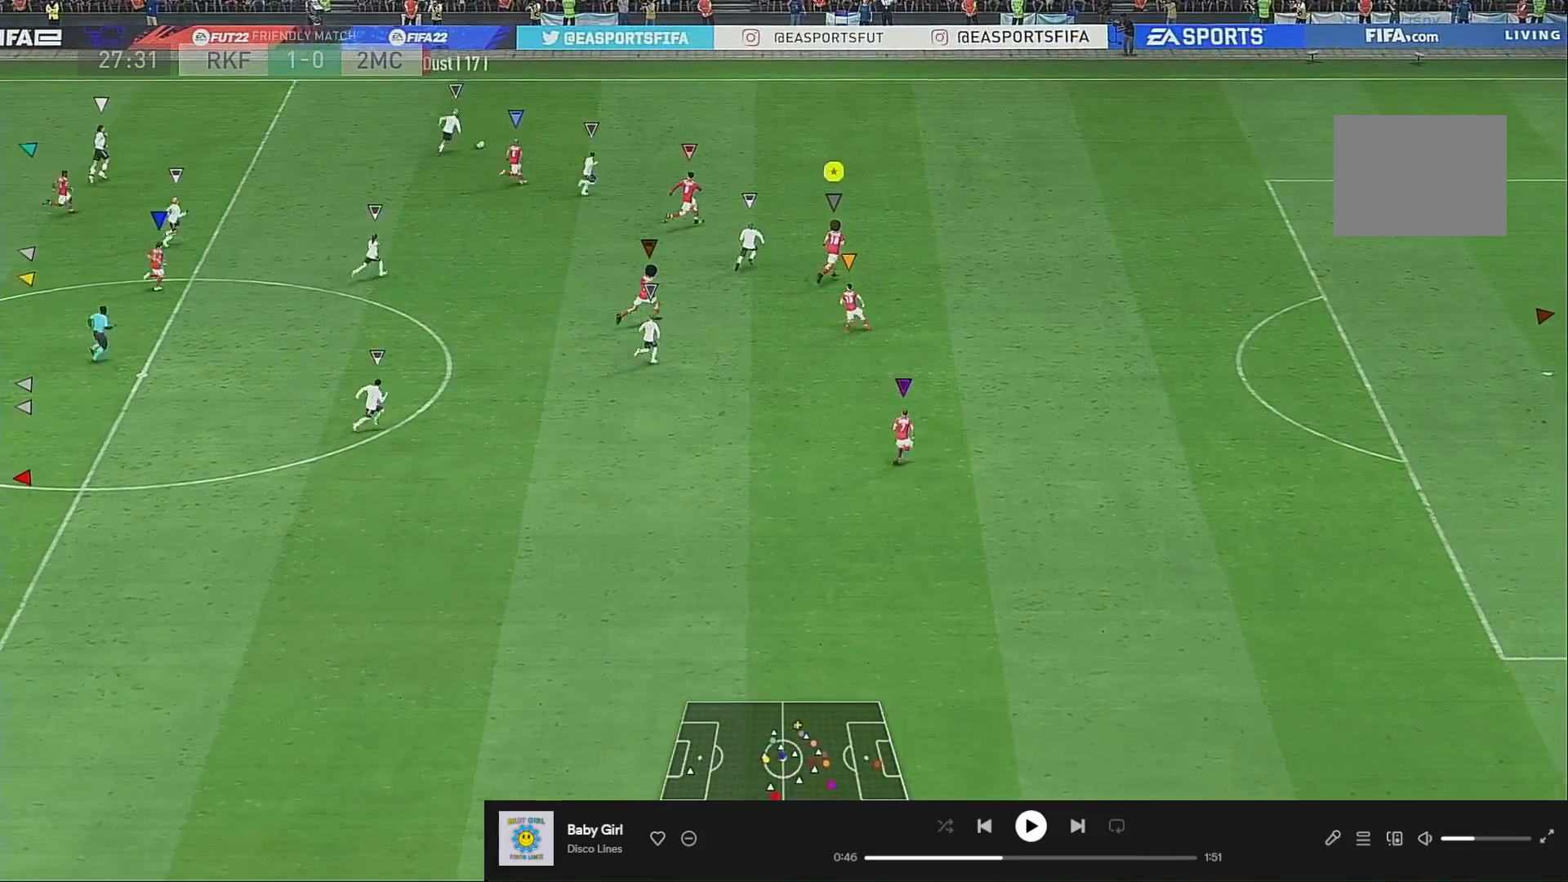
{"buttons": [], "left_stick": "up-right", "right_stick": "center", "events": [[200, "left_stick", "center"], [333, "left_stick", "up-right"]]}
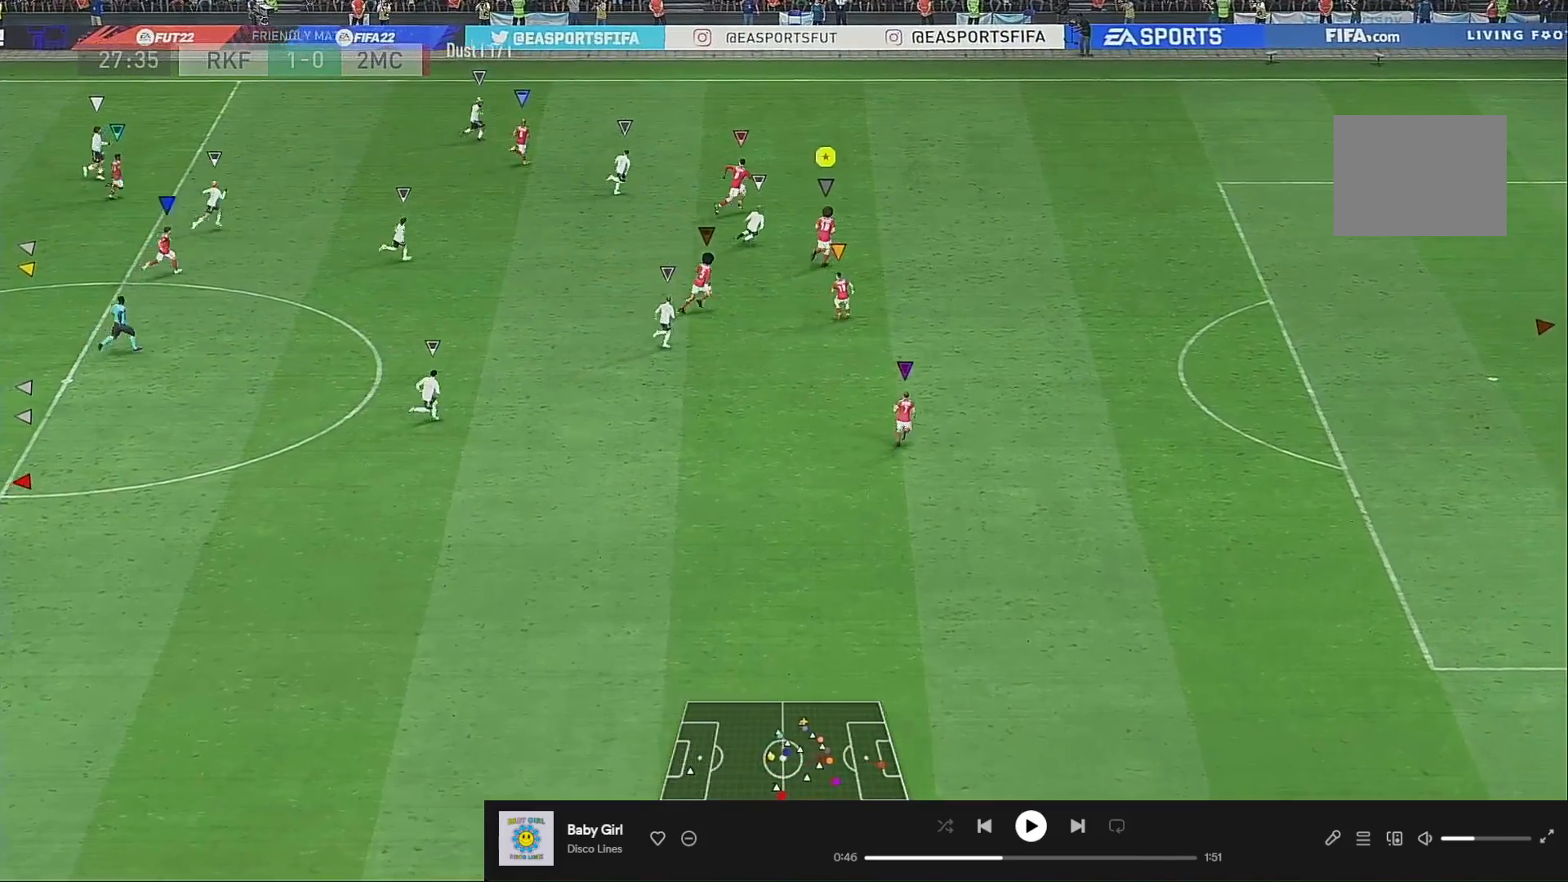
{"buttons": ["R2"], "left_stick": "right", "right_stick": "center", "events": [[67, "left_stick", "center"], [183, "left_stick", "up-right"], [300, "R2", "down"], [400, "left_stick", "right"]]}
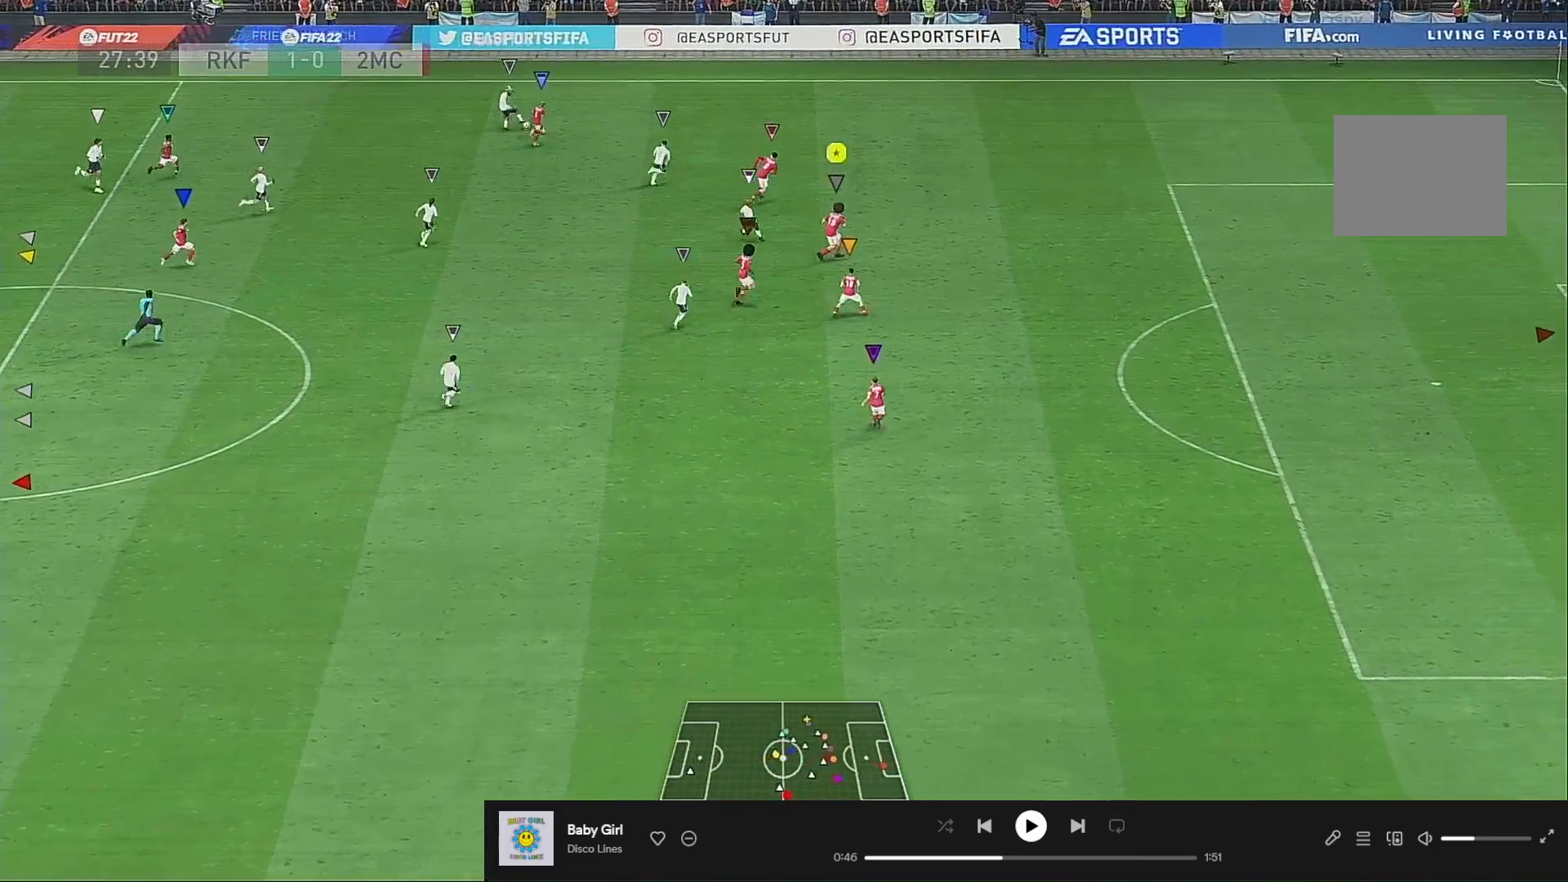
{"buttons": [], "left_stick": "center", "right_stick": "center", "events": [[133, "R2", "up"], [133, "left_stick", "up-right"], [233, "left_stick", "right"], [333, "left_stick", "center"]]}
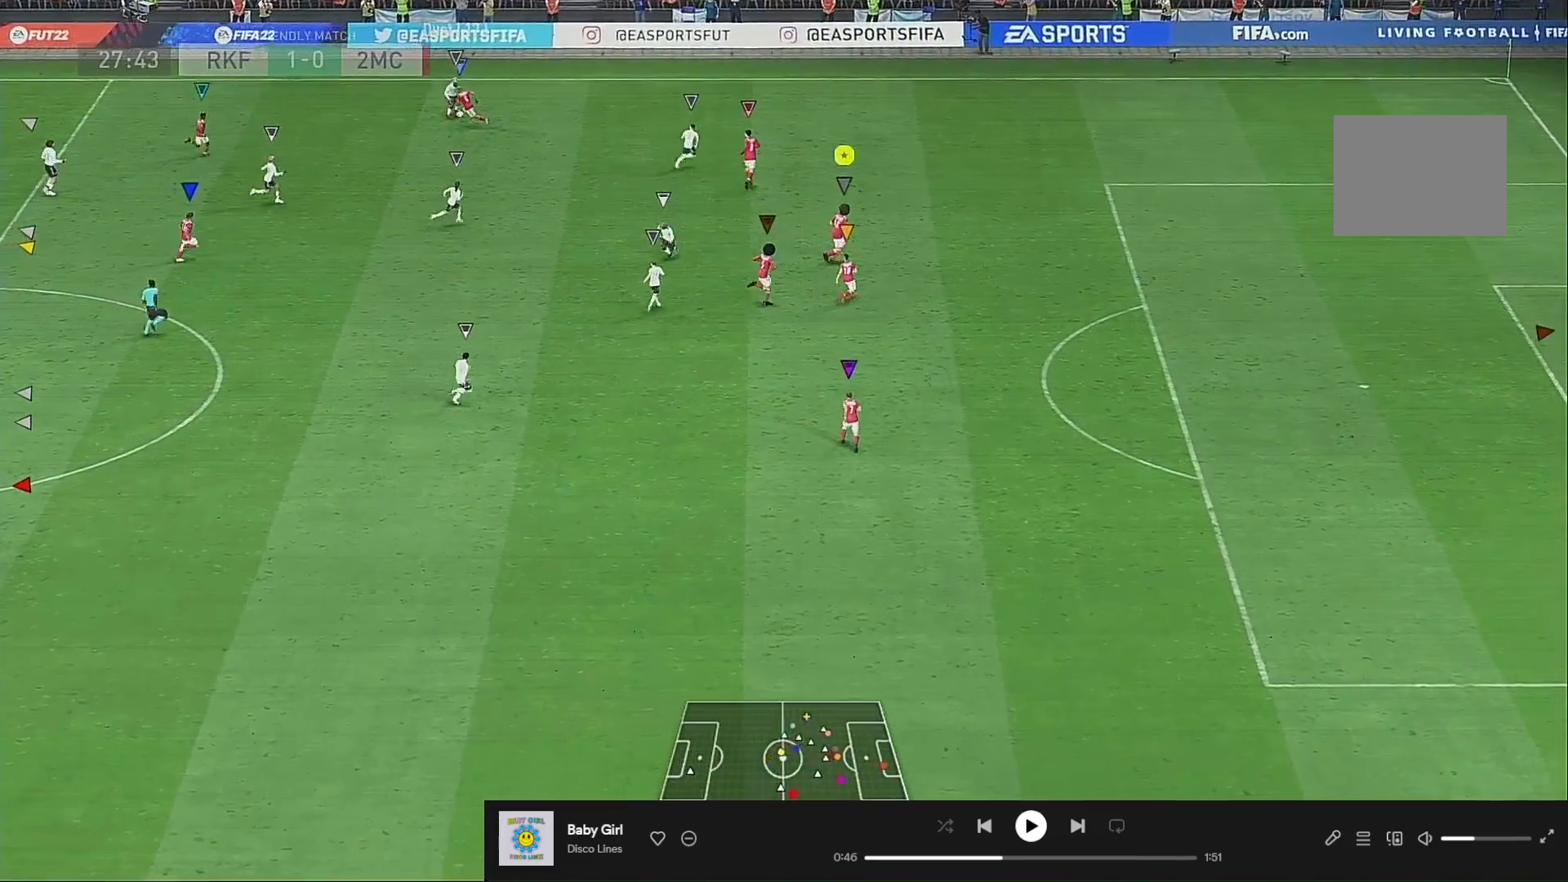
{"buttons": [], "left_stick": "center", "right_stick": "center", "events": [[133, "left_stick", "down"], [200, "left_stick", "center"]]}
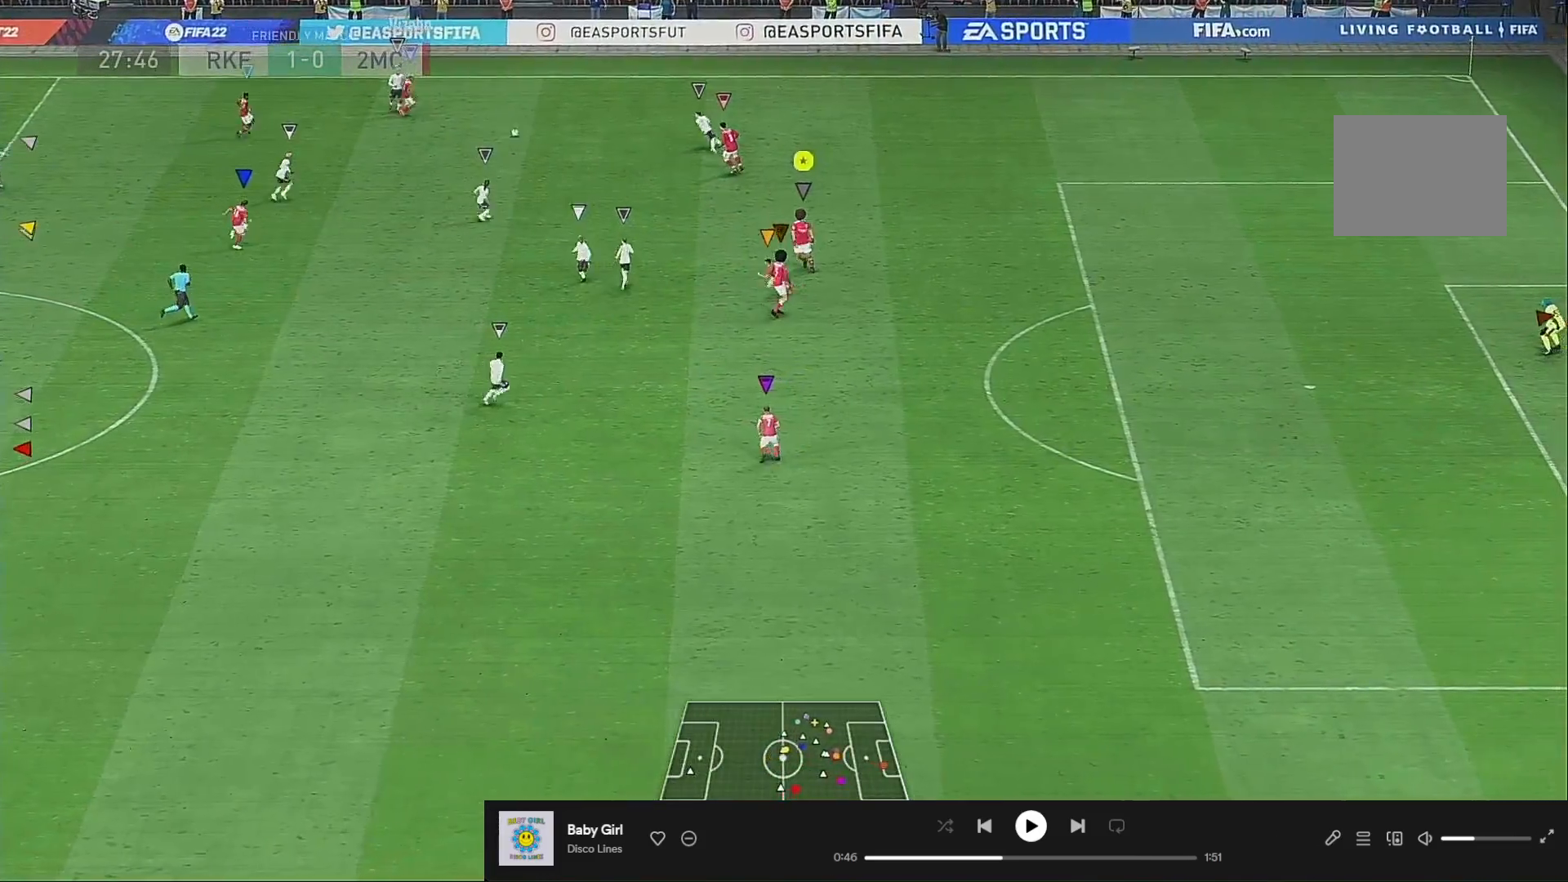
{"buttons": [], "left_stick": "center", "right_stick": "center", "events": [[167, "L2", "down"], [367, "L2", "up"]]}
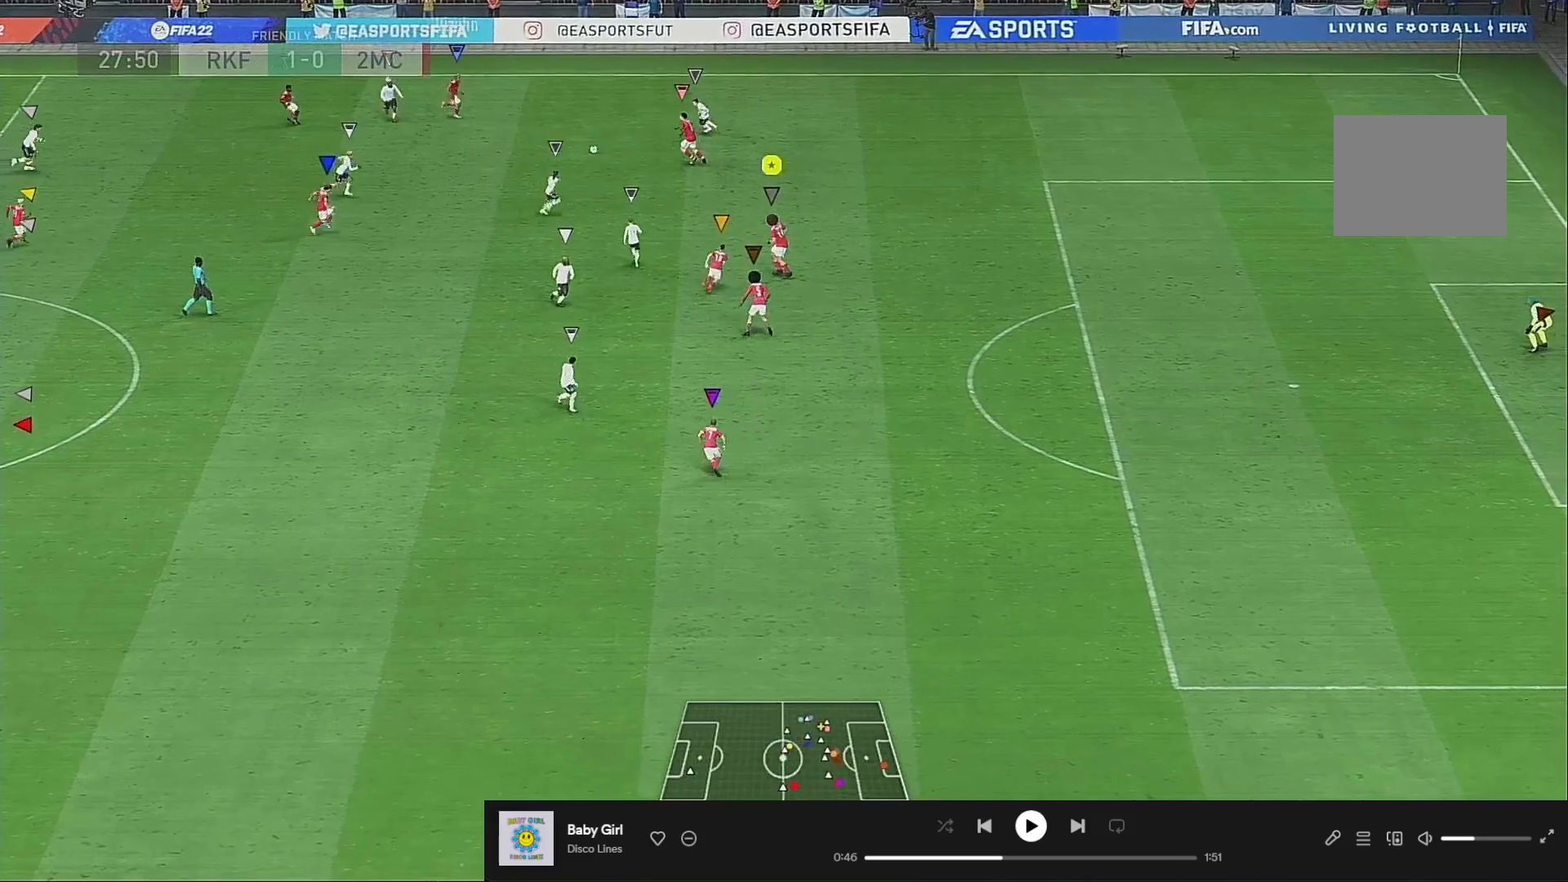
{"buttons": [], "left_stick": "center", "right_stick": "center", "events": [[100, "left_stick", "left"], [200, "left_stick", "up-right"], [300, "left_stick", "right"], [467, "left_stick", "center"]]}
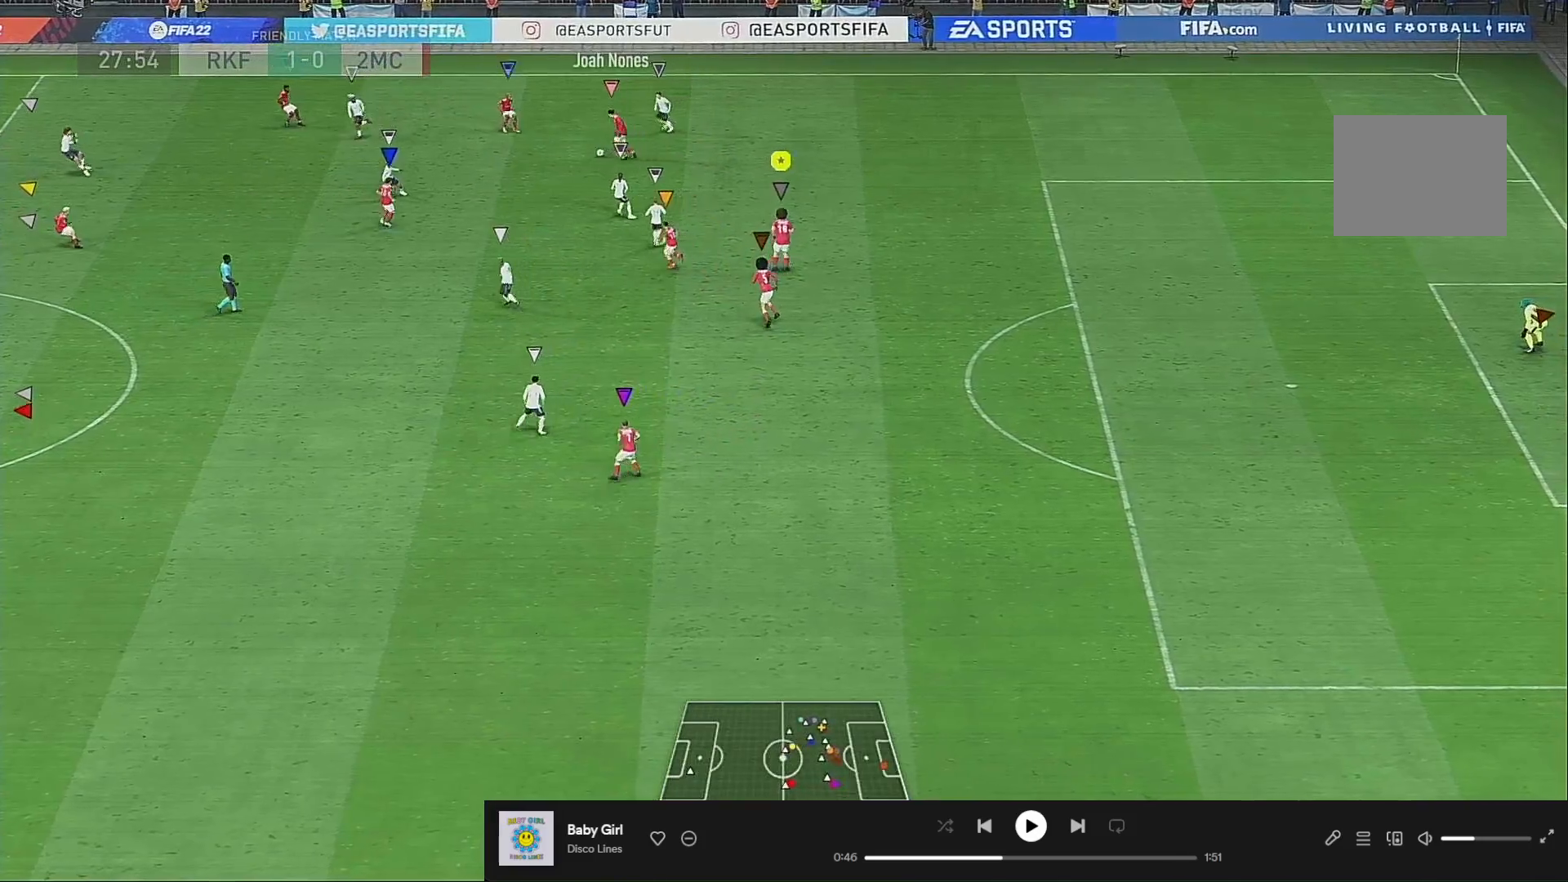
{"buttons": [], "left_stick": "down-left", "right_stick": "center", "events": [[433, "left_stick", "down"], [500, "left_stick", "down-left"]]}
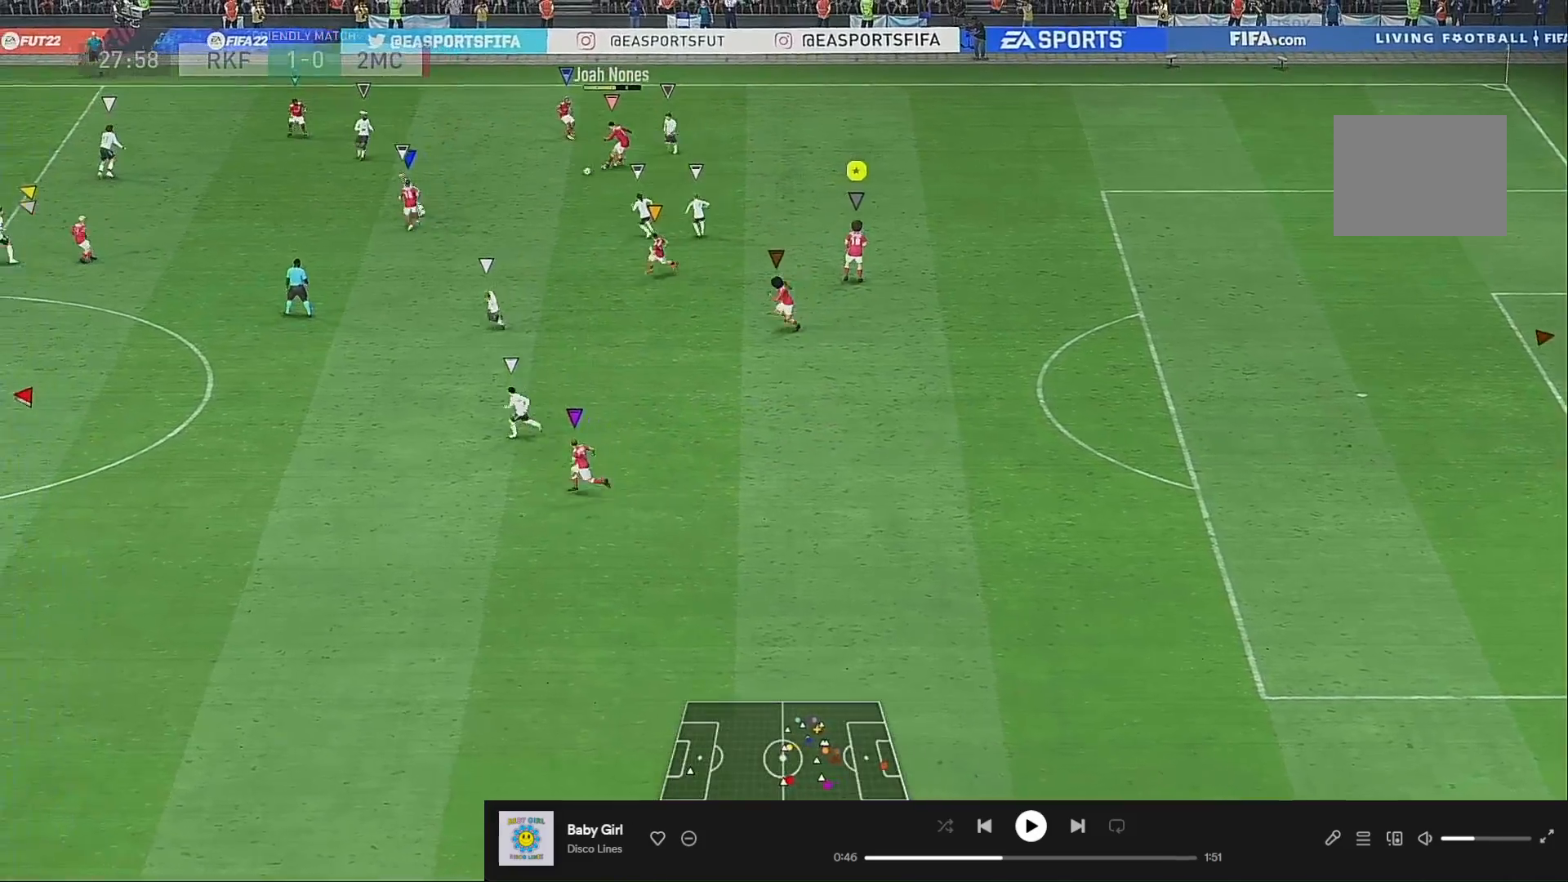
{"buttons": [], "left_stick": "down", "right_stick": "center", "events": [[500, "left_stick", "down"]]}
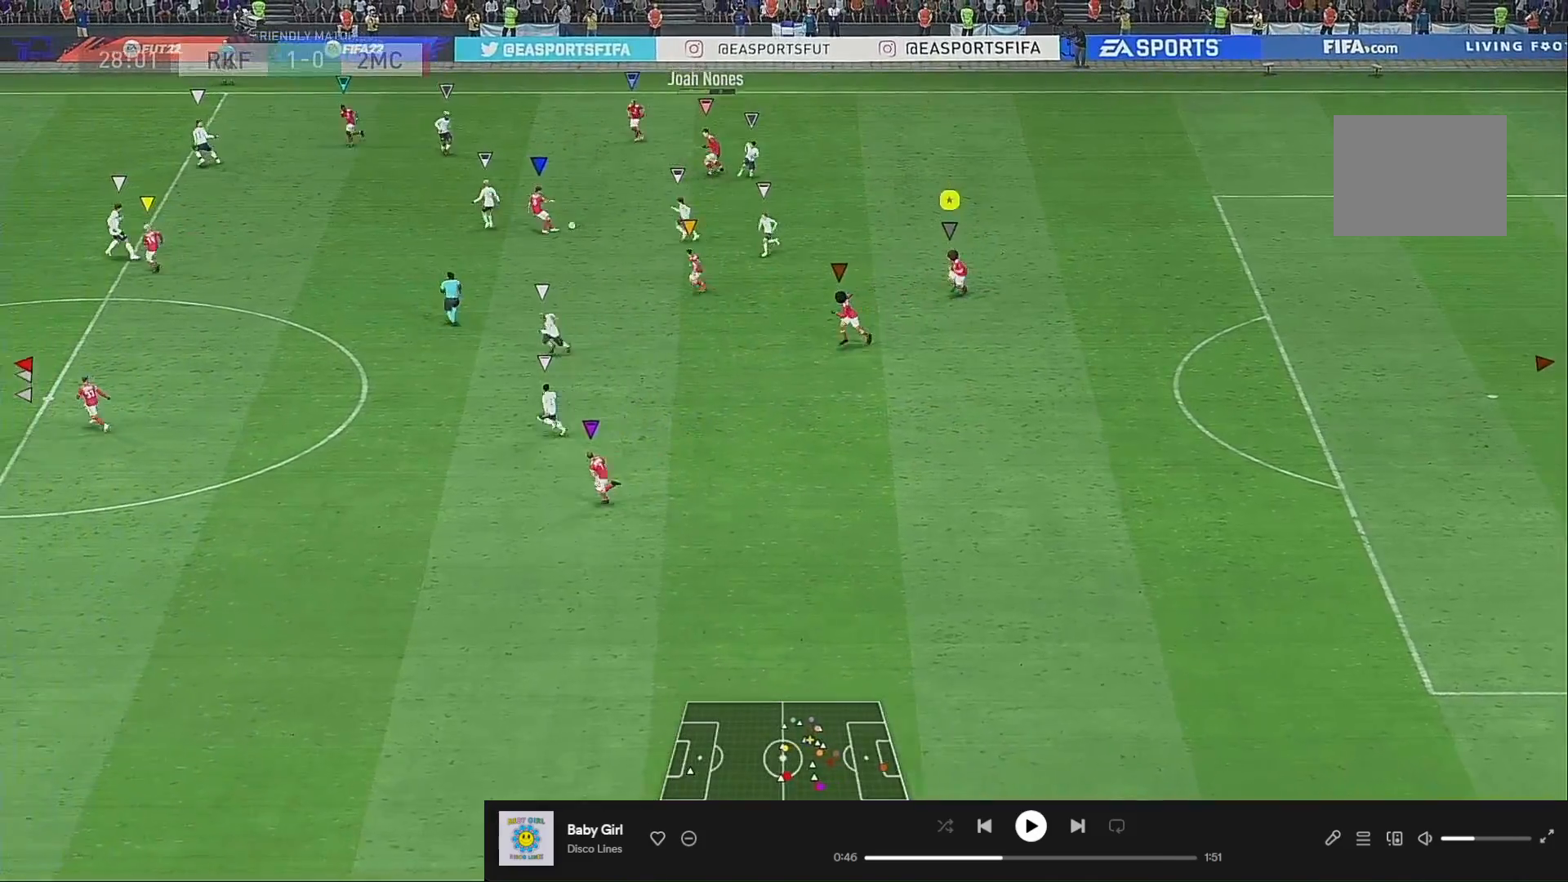
{"buttons": [], "left_stick": "center", "right_stick": "center", "events": [[267, "left_stick", "center"], [400, "left_stick", "down"], [500, "left_stick", "center"]]}